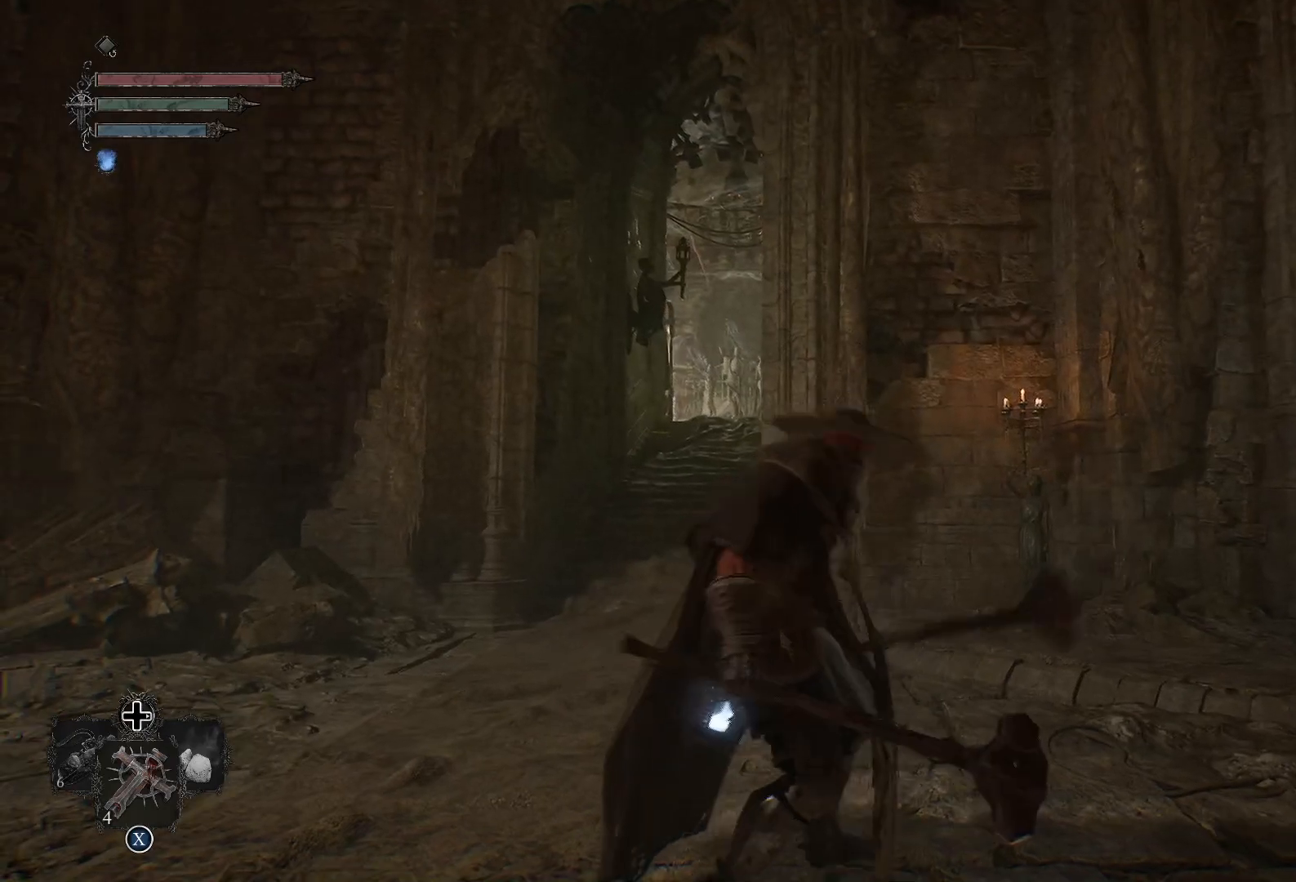
Gameplay with a controller (PlayStation layout); each line is a JSON object with the inputs held at the frame after it. "events" lists button and stick changes between this image and that frame as [ms after this image, input, new state], when the widget could be followed in between.
{"buttons": [], "left_stick": "up", "right_stick": "center", "events": [[50, "right_stick", "down-right"], [233, "right_stick", "center"], [317, "L3", "down"], [417, "L3", "up"]]}
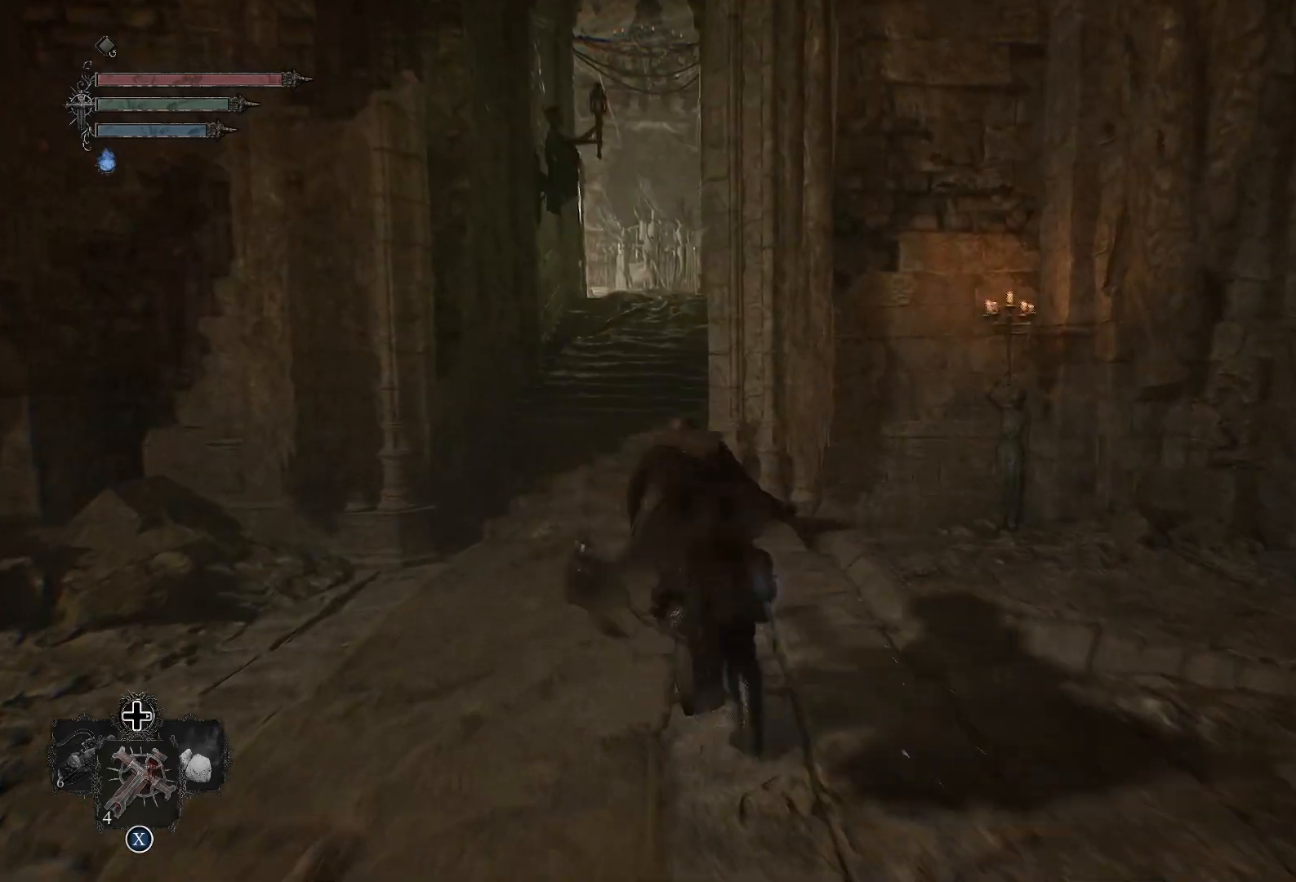
{"buttons": [], "left_stick": "up", "right_stick": "center", "events": []}
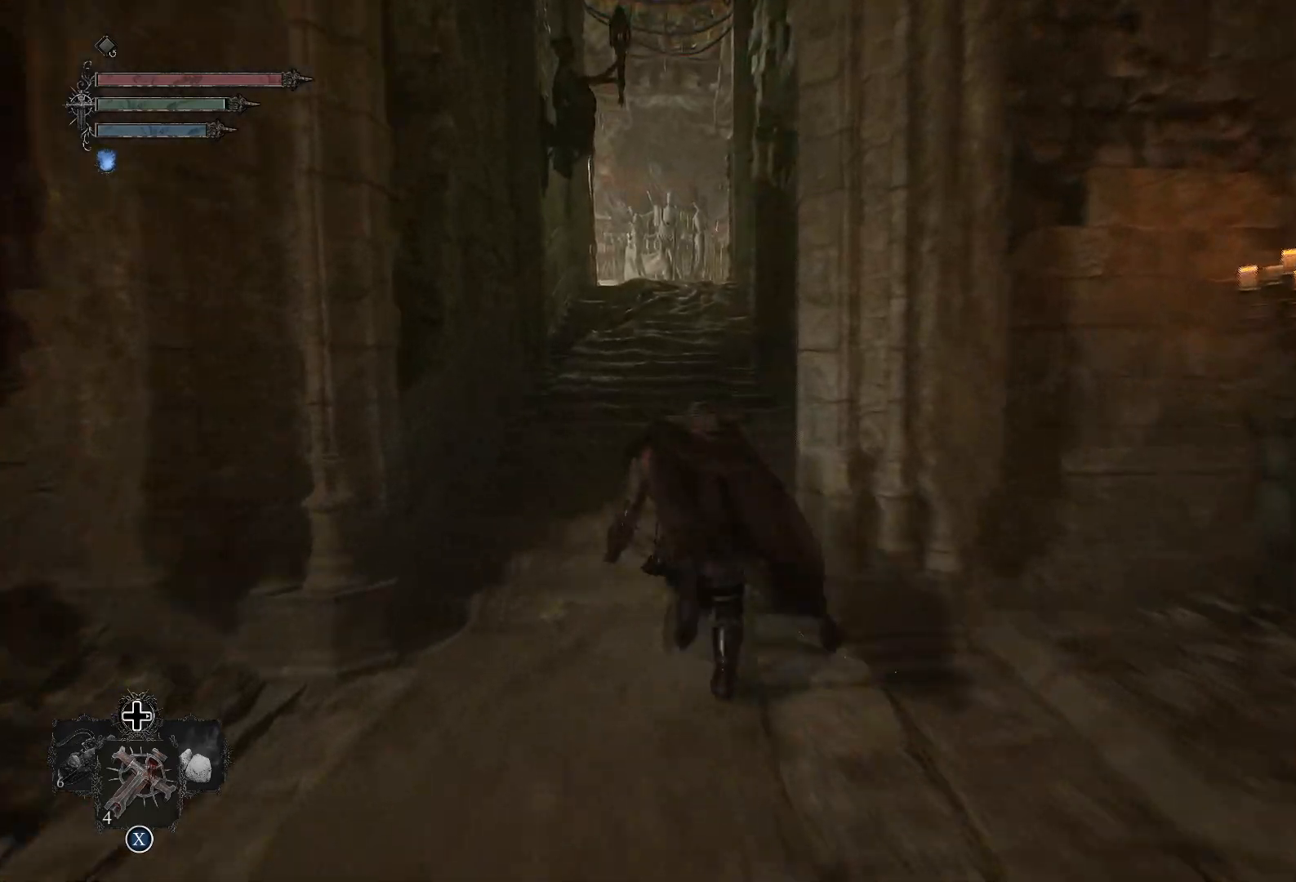
{"buttons": [], "left_stick": "up", "right_stick": "down-left", "events": [[450, "right_stick", "down-left"]]}
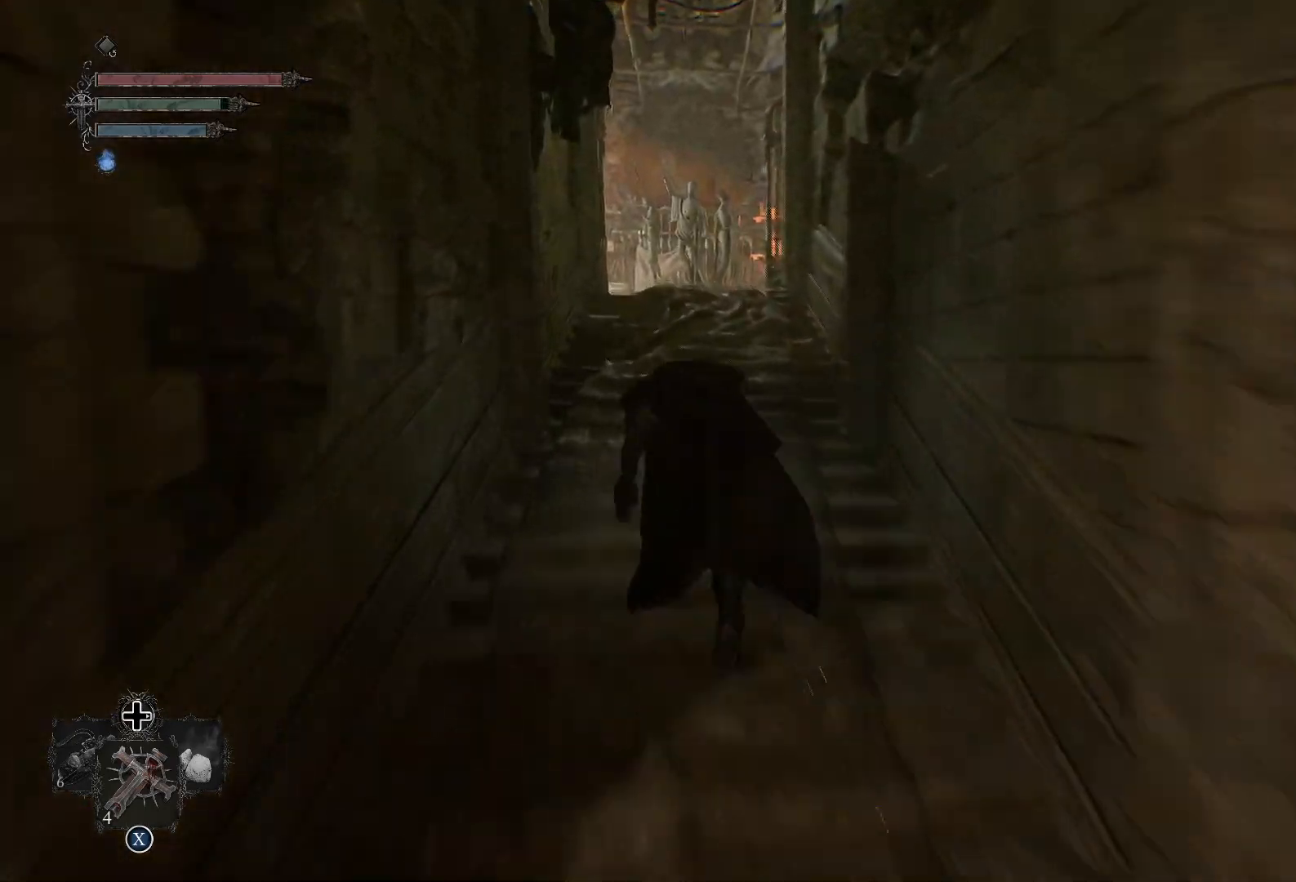
{"buttons": [], "left_stick": "up", "right_stick": "down-left", "events": [[117, "right_stick", "center"], [501, "right_stick", "down-left"]]}
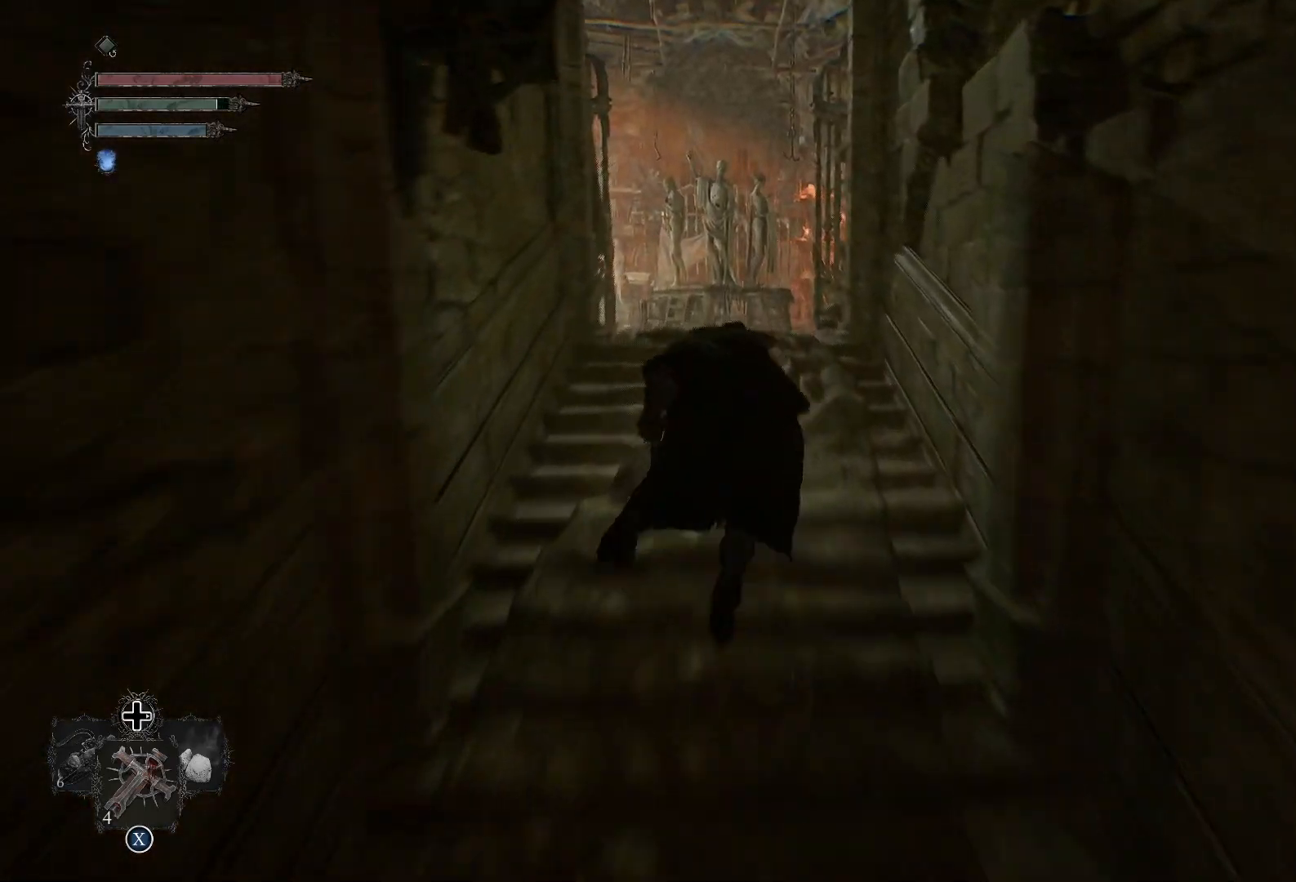
{"buttons": [], "left_stick": "up", "right_stick": "down-left", "events": [[183, "right_stick", "center"], [433, "right_stick", "down-left"]]}
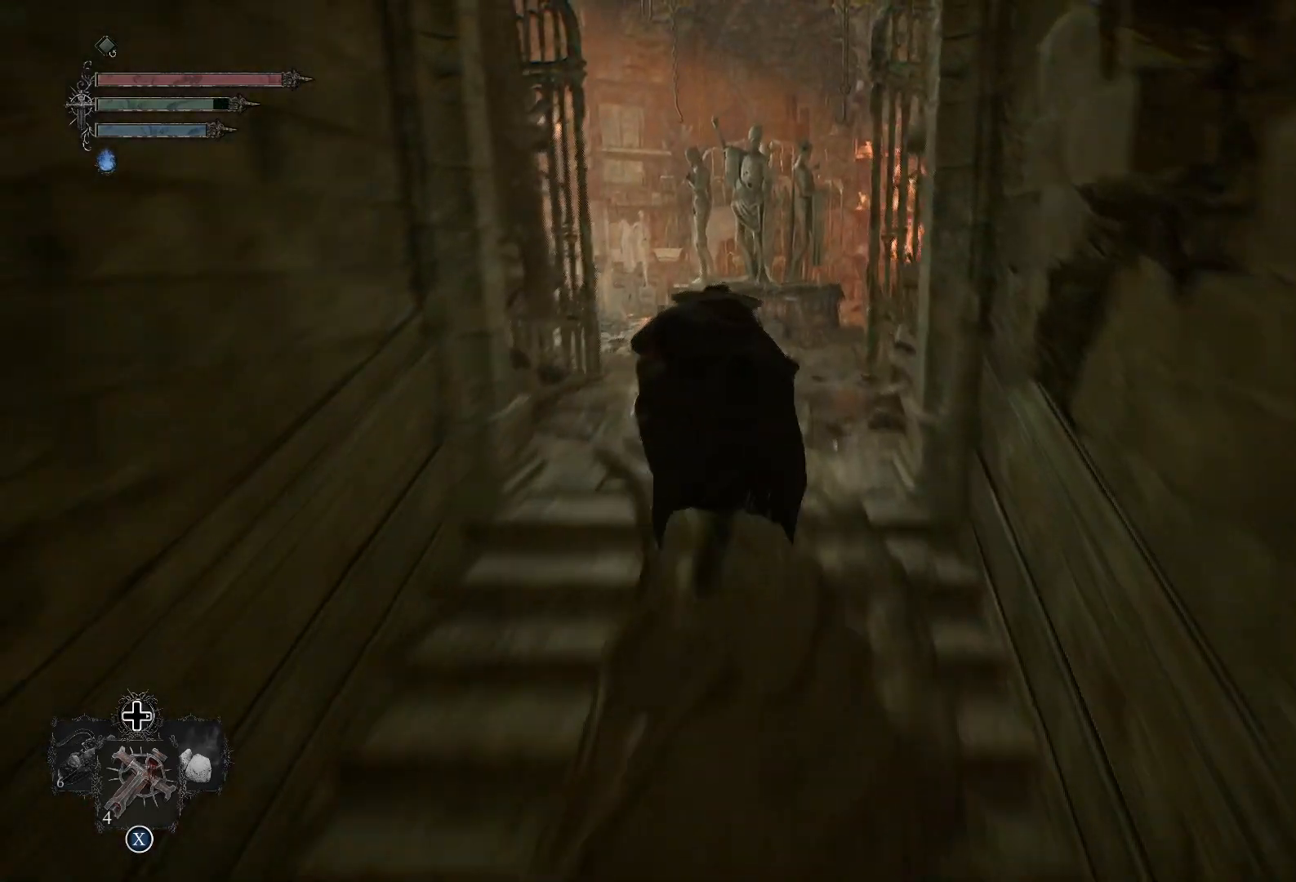
{"buttons": [], "left_stick": "center", "right_stick": "center", "events": [[84, "right_stick", "center"], [501, "left_stick", "center"]]}
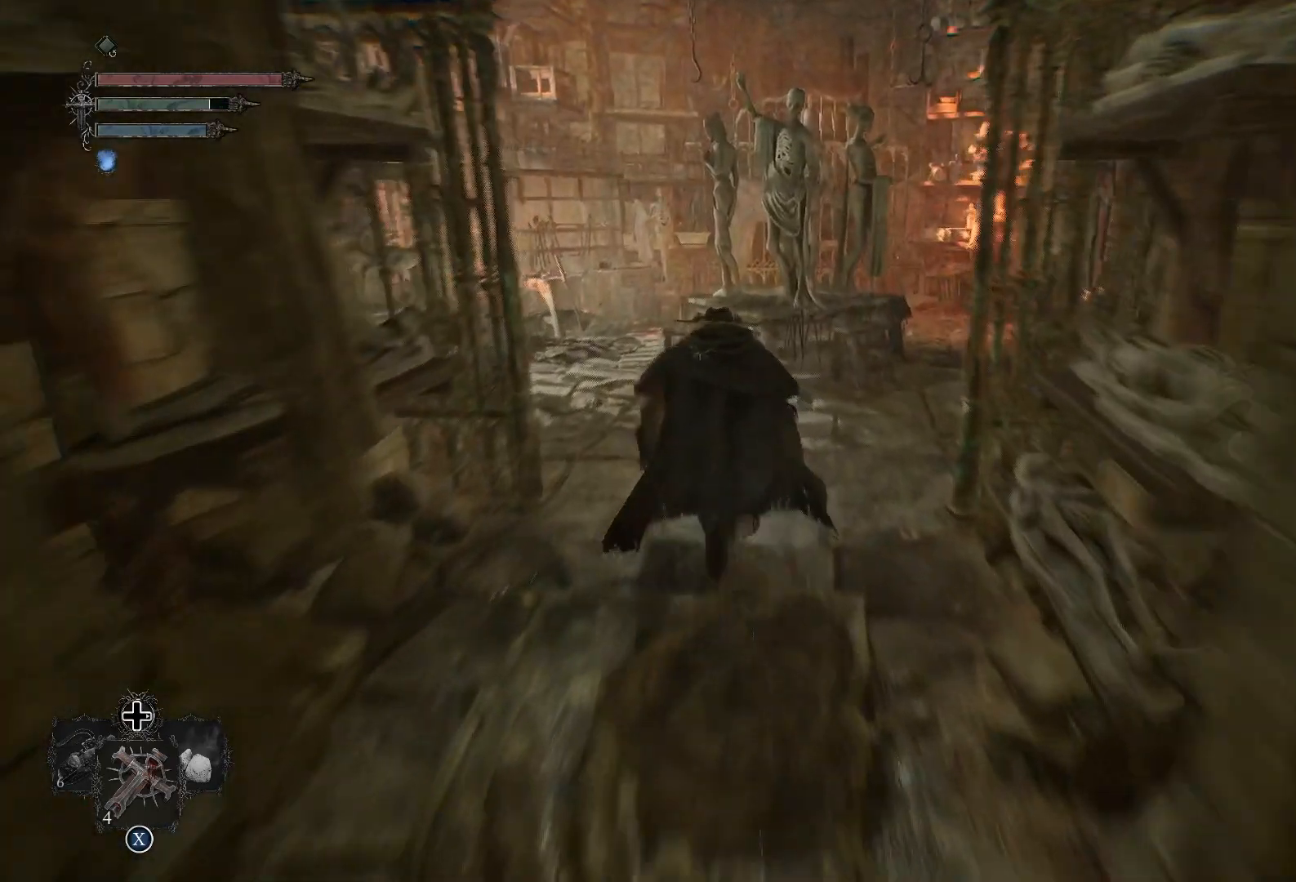
{"buttons": [], "left_stick": "center", "right_stick": "right", "events": [[467, "right_stick", "right"]]}
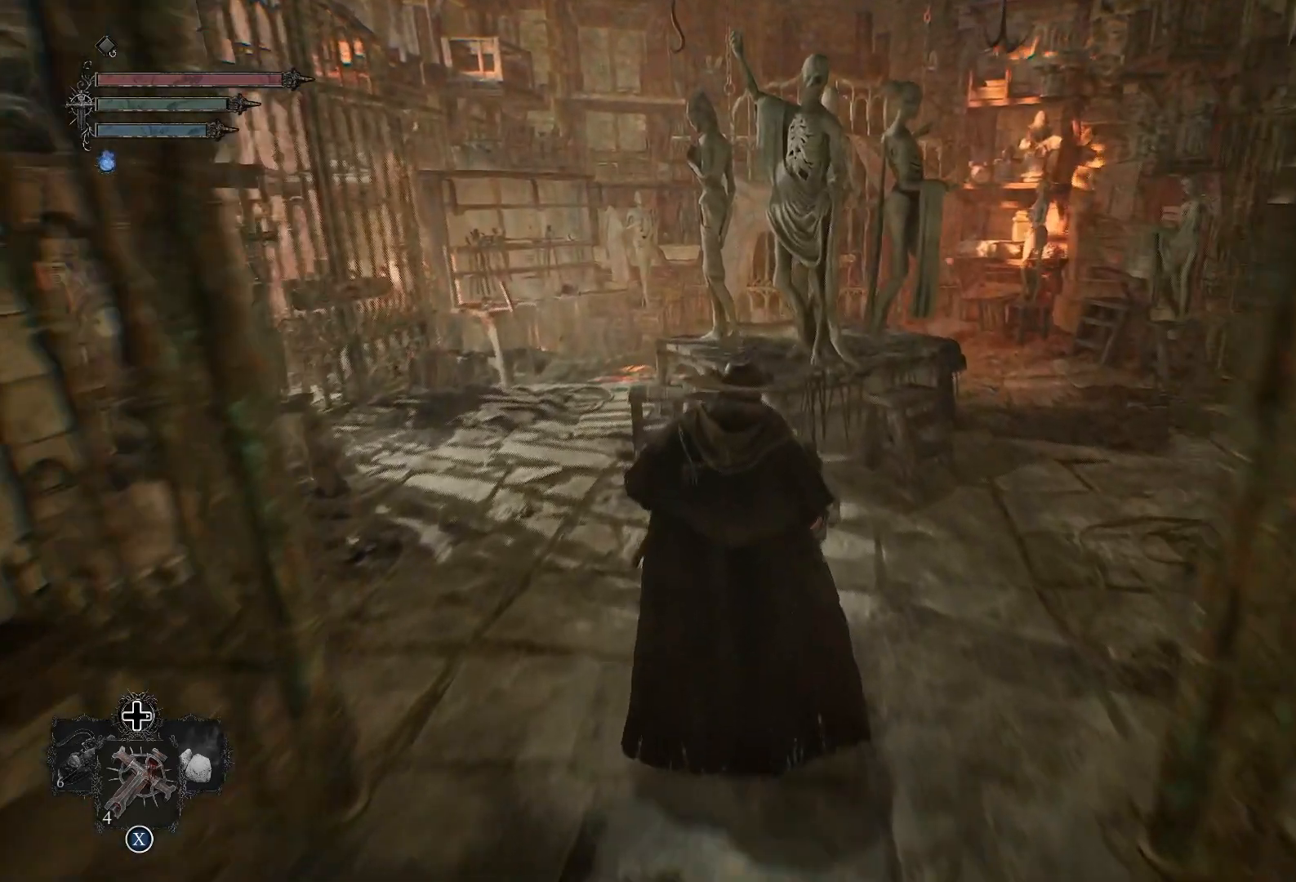
{"buttons": [], "left_stick": "up", "right_stick": "right", "events": [[200, "left_stick", "up"]]}
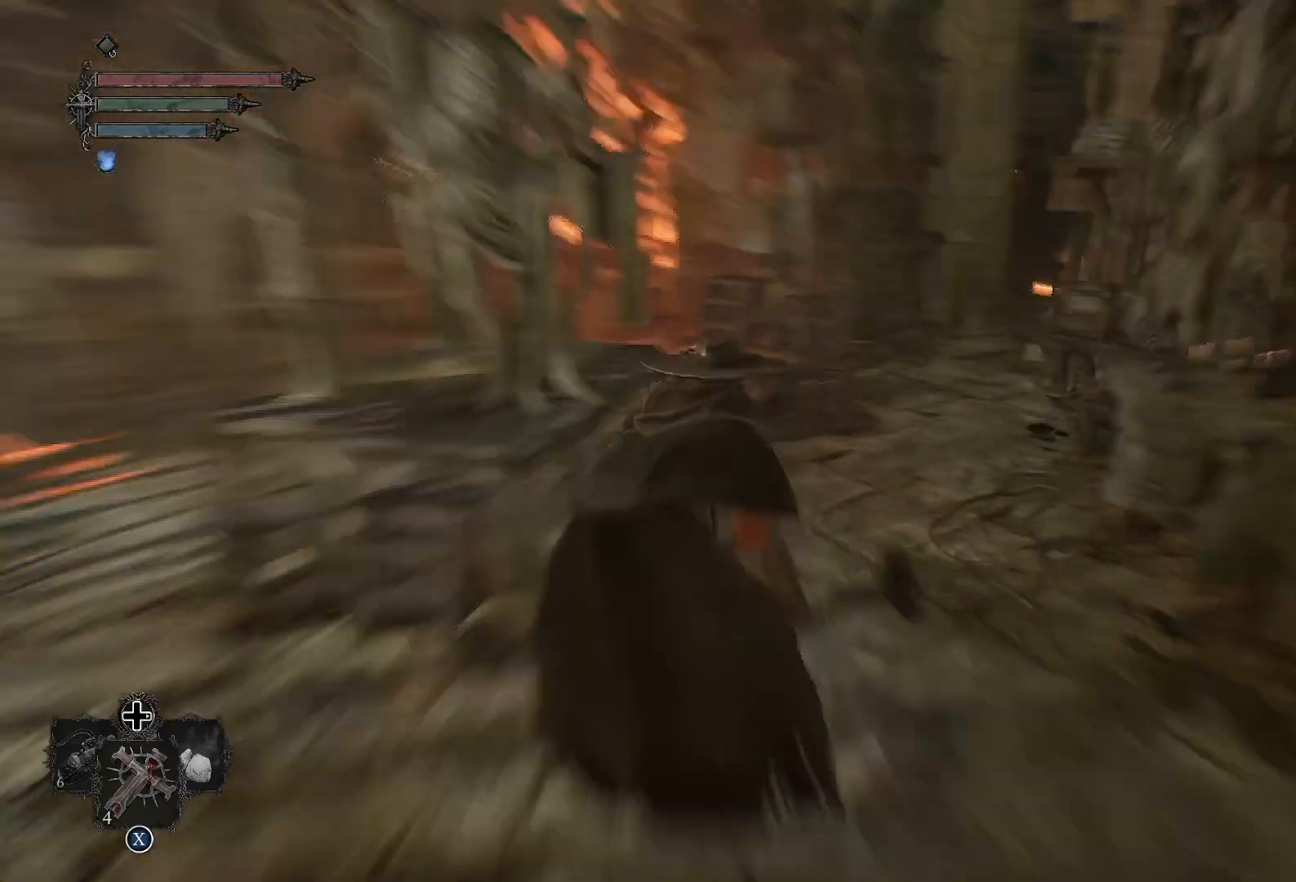
{"buttons": [], "left_stick": "up", "right_stick": "center", "events": [[150, "right_stick", "center"]]}
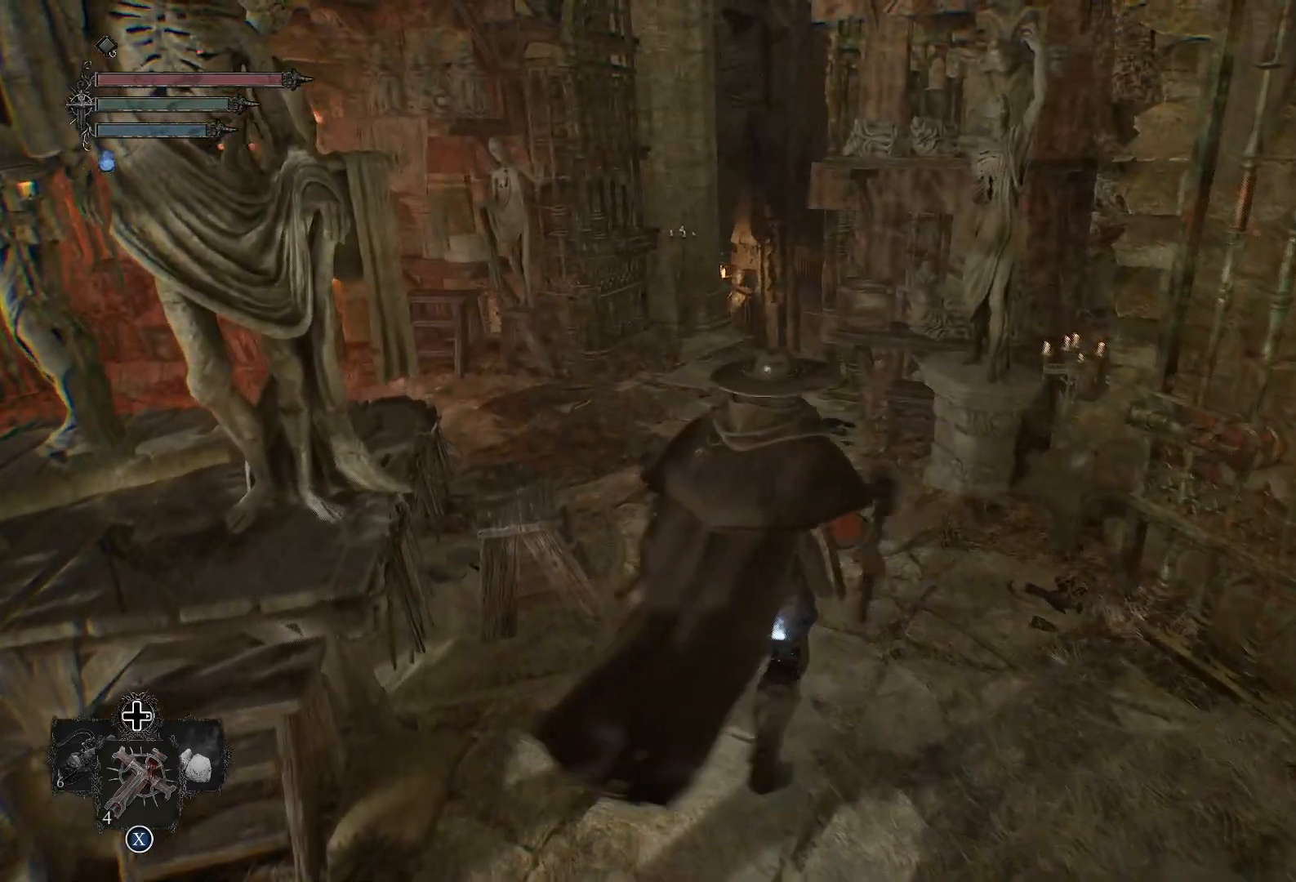
{"buttons": [], "left_stick": "up", "right_stick": "left", "events": [[267, "right_stick", "left"]]}
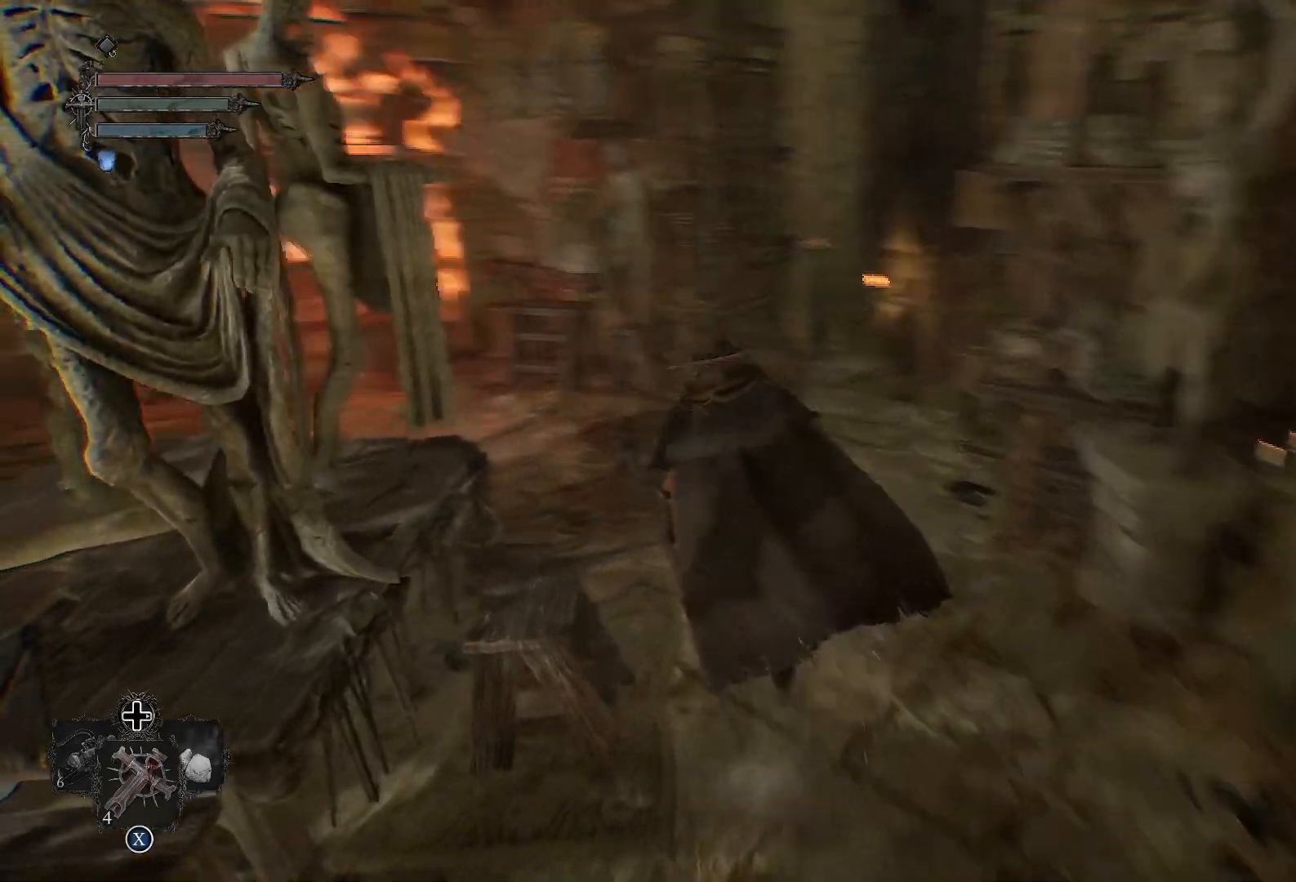
{"buttons": [], "left_stick": "up", "right_stick": "center", "events": [[383, "right_stick", "center"]]}
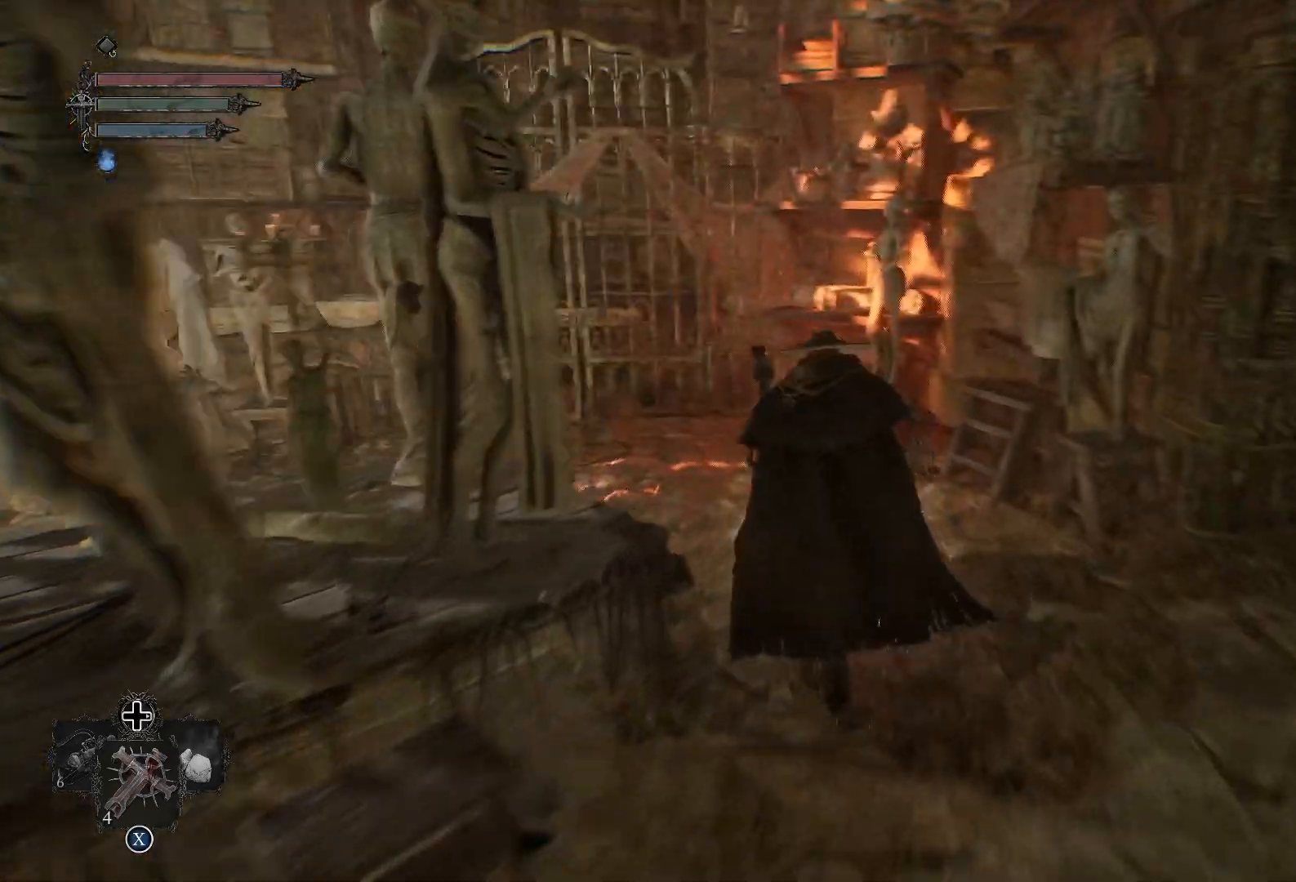
{"buttons": [], "left_stick": "center", "right_stick": "center", "events": [[317, "left_stick", "center"]]}
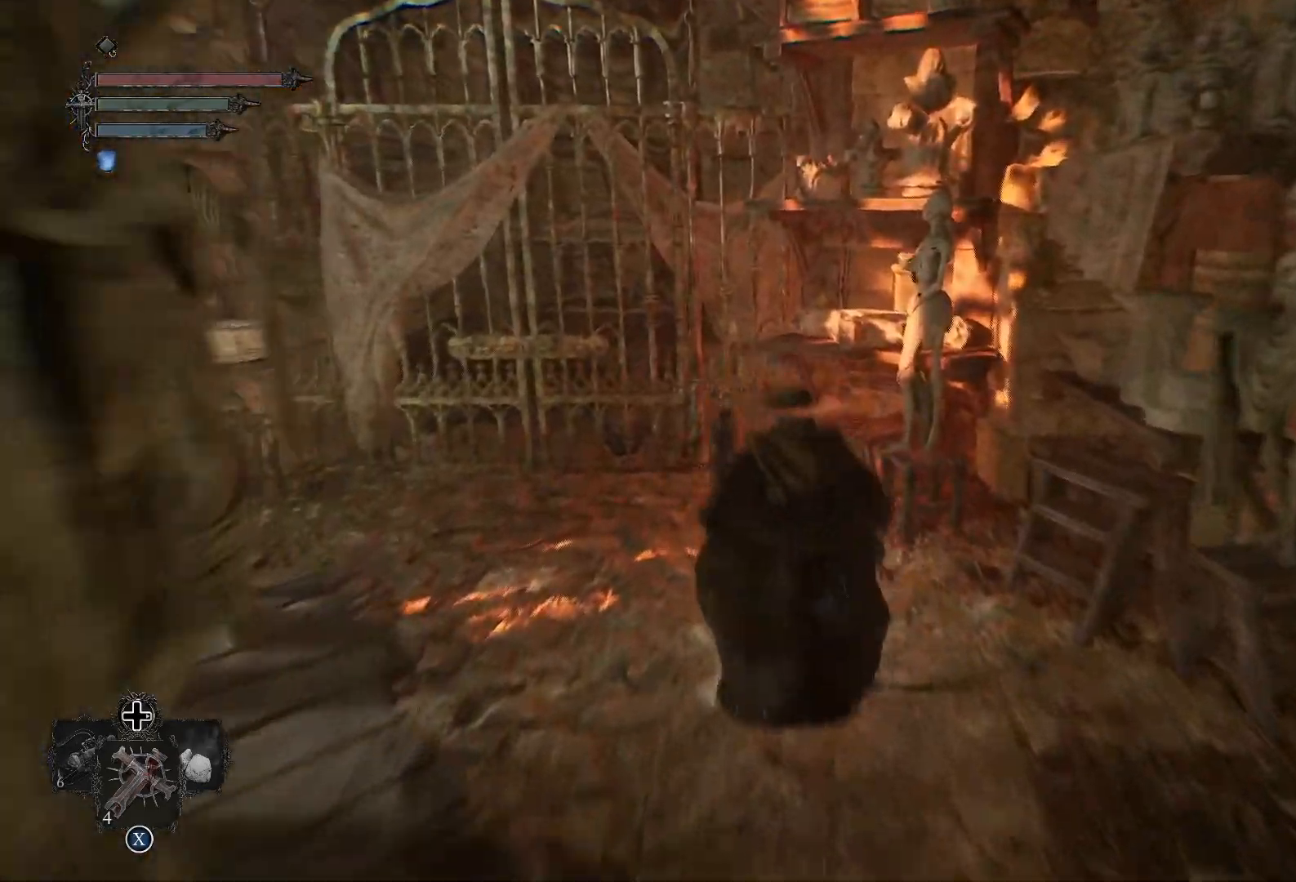
{"buttons": ["L2"], "left_stick": "left", "right_stick": "left", "events": [[133, "L2", "down"], [417, "right_stick", "left"], [483, "left_stick", "left"]]}
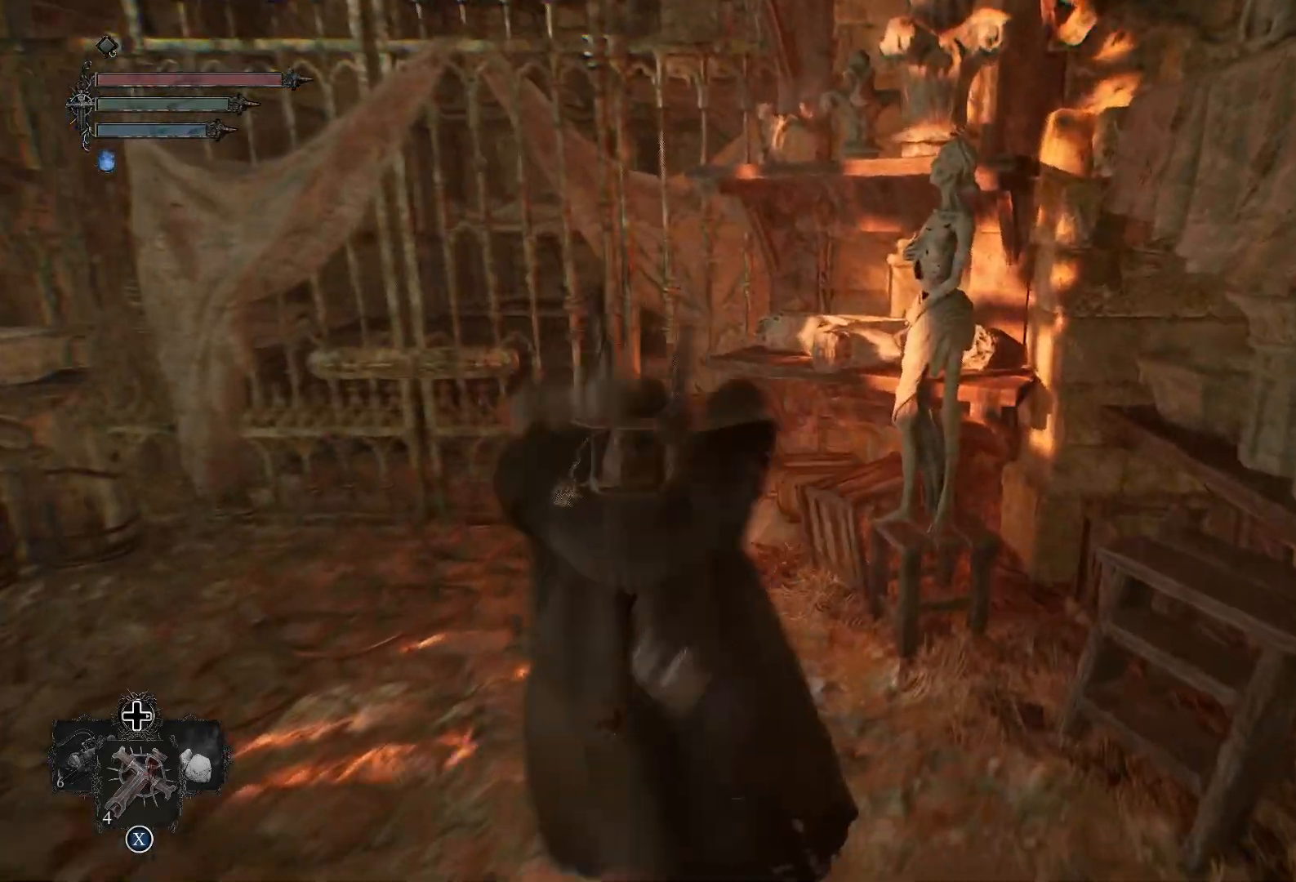
{"buttons": ["L2"], "left_stick": "up-left", "right_stick": "left", "events": [[34, "left_stick", "up-left"]]}
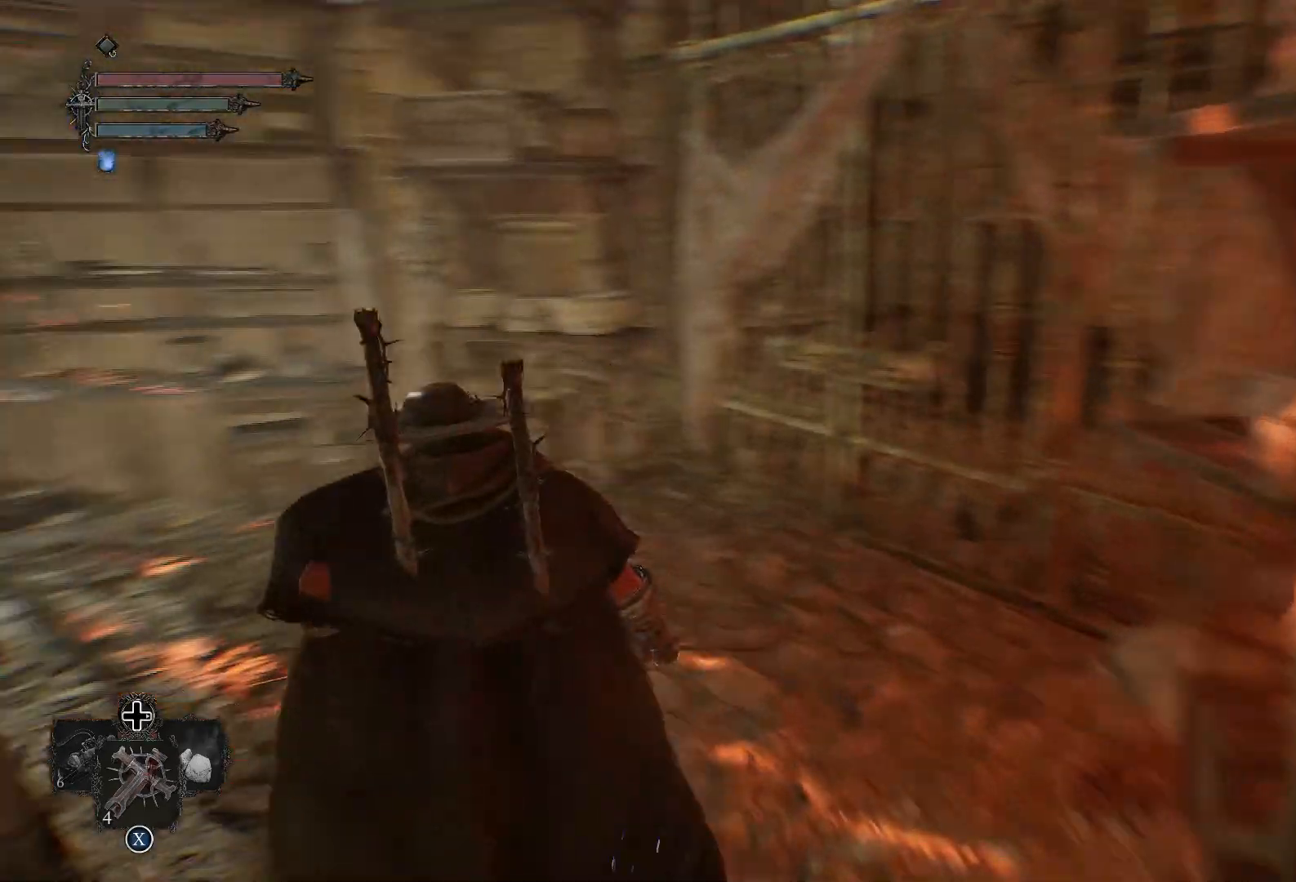
{"buttons": ["L2"], "left_stick": "up-left", "right_stick": "left", "events": [[283, "right_stick", "center"], [383, "right_stick", "left"]]}
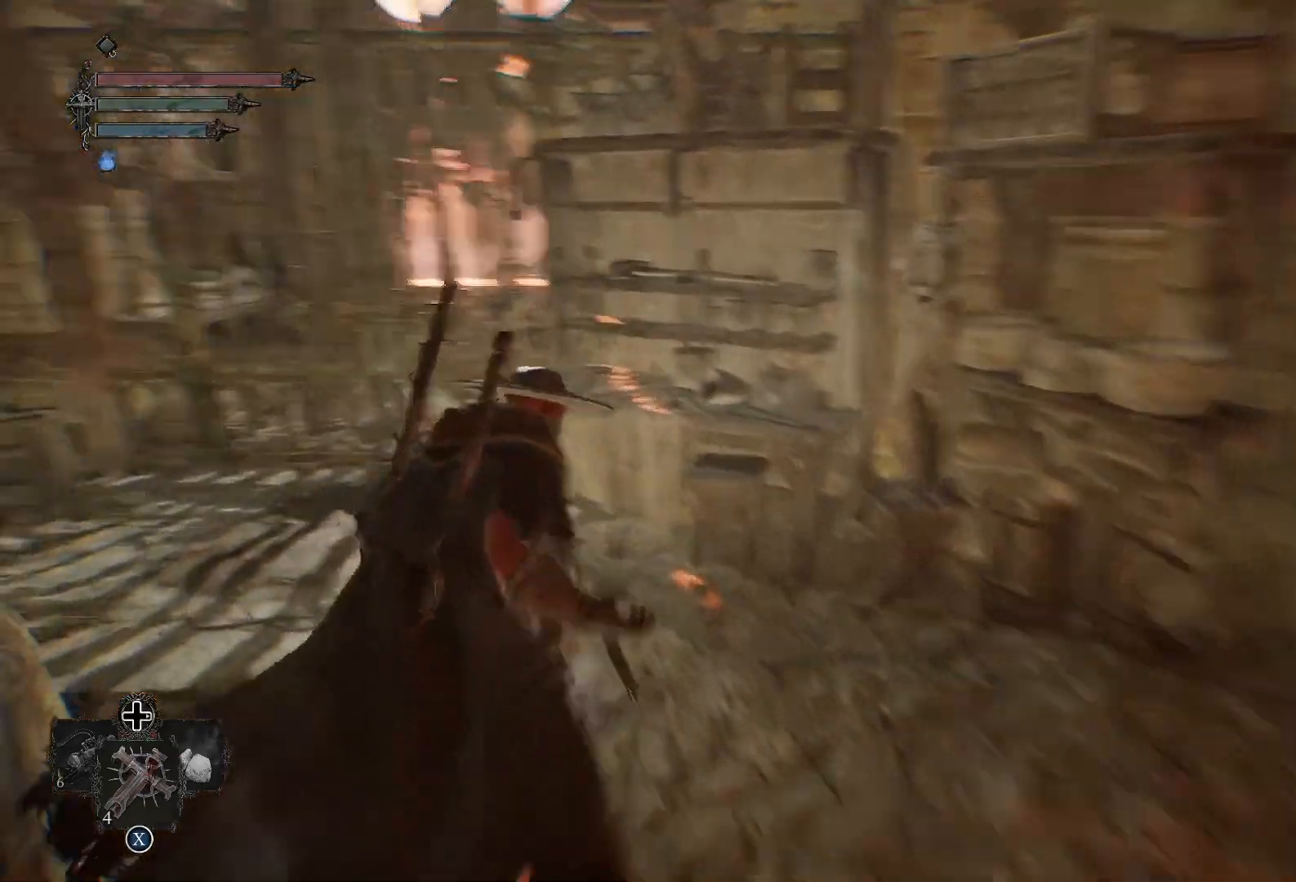
{"buttons": ["DPAD_DOWN"], "left_stick": "center", "right_stick": "center", "events": [[200, "L2", "up"], [200, "left_stick", "center"], [351, "right_stick", "center"], [367, "DPAD_DOWN", "down"]]}
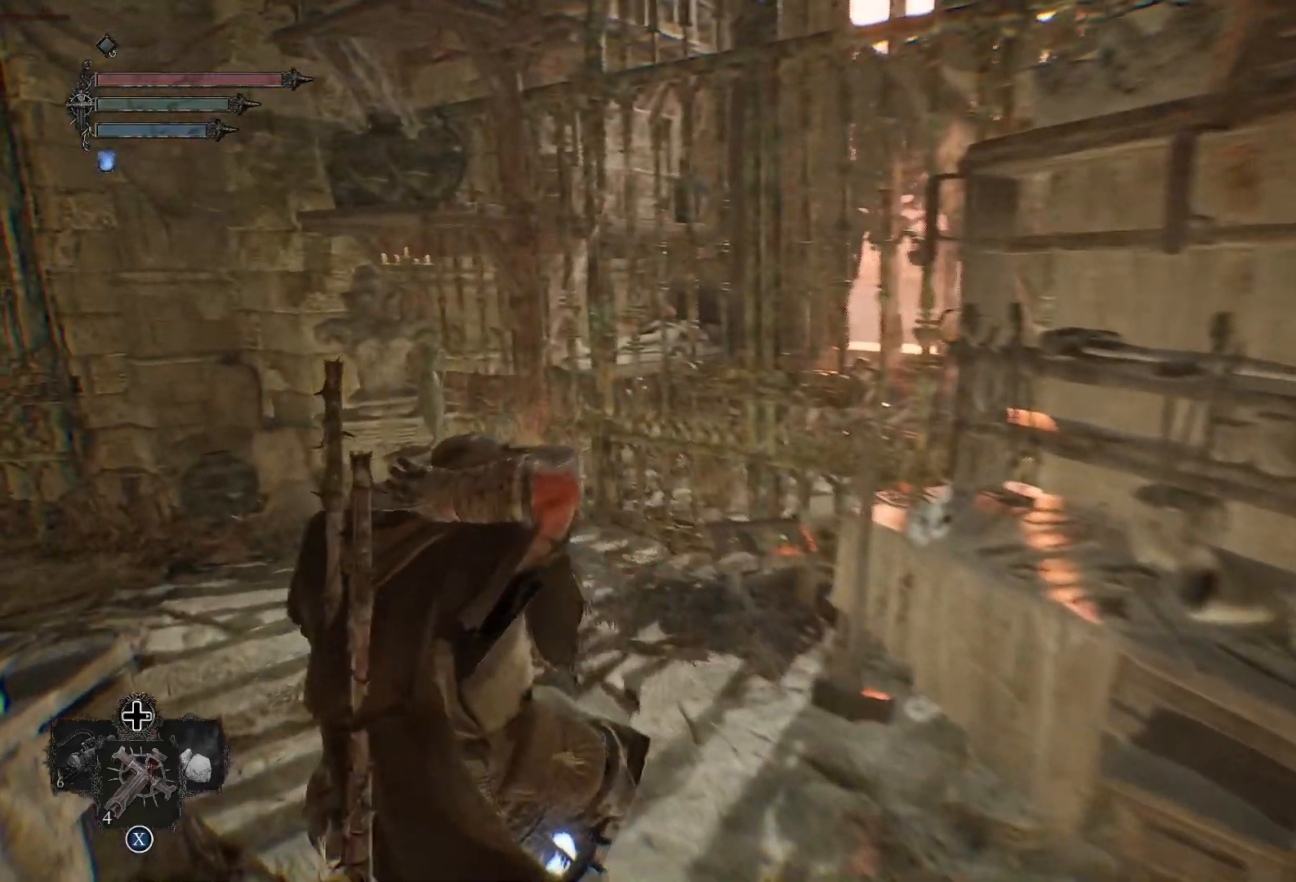
{"buttons": [], "left_stick": "center", "right_stick": "left", "events": [[33, "DPAD_DOWN", "up"], [300, "right_stick", "left"]]}
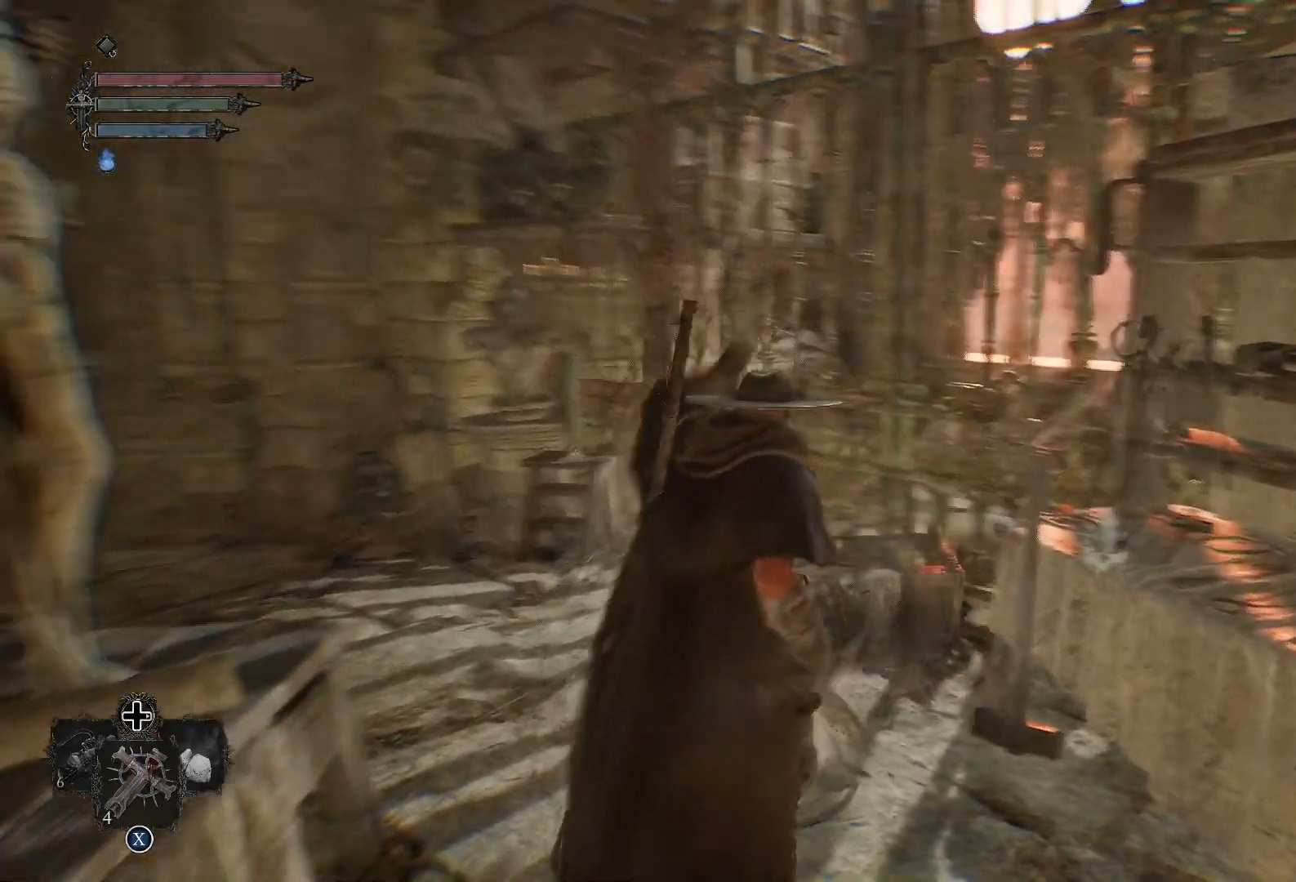
{"buttons": ["L2"], "left_stick": "up", "right_stick": "center", "events": [[284, "right_stick", "center"], [351, "L2", "down"], [417, "left_stick", "up"]]}
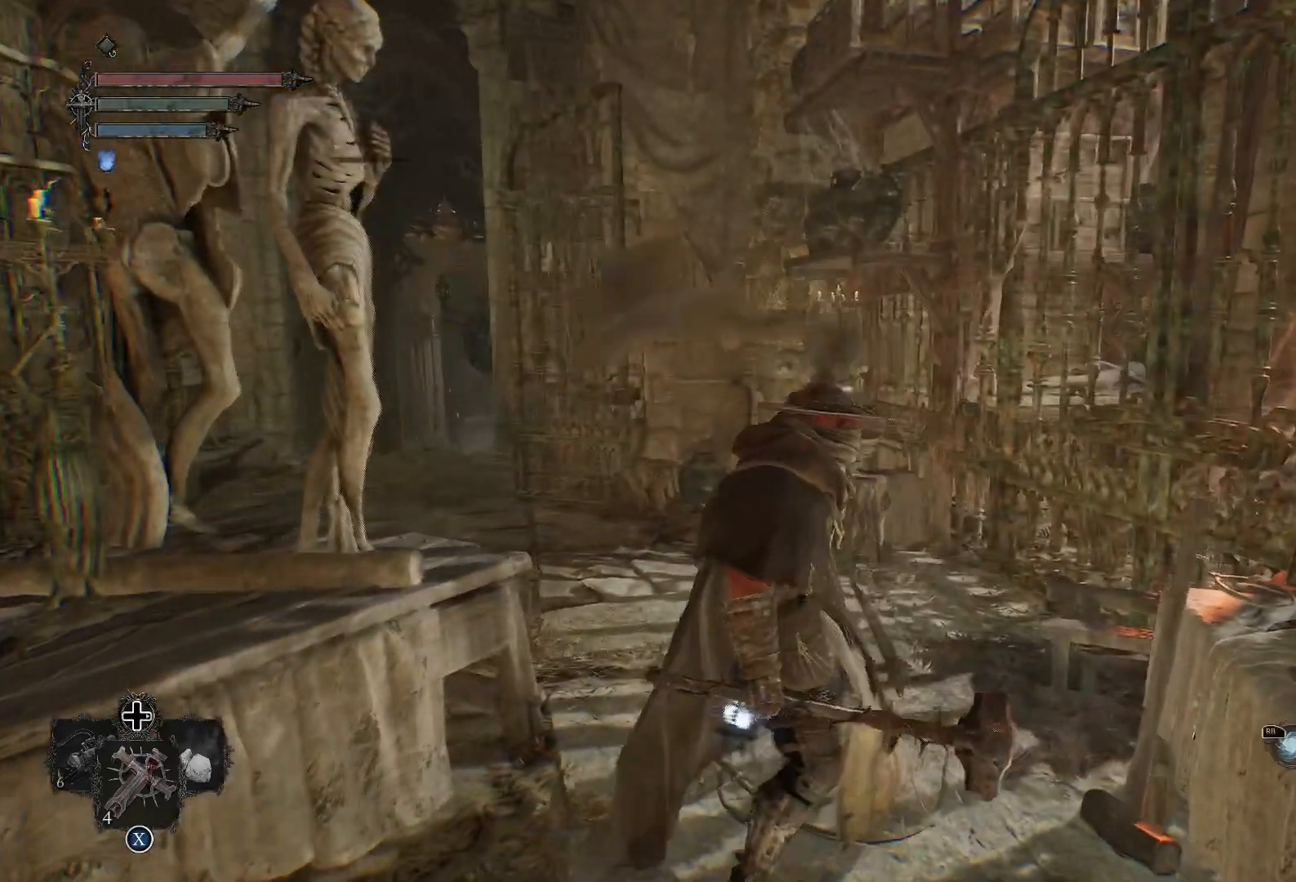
{"buttons": ["L2"], "left_stick": "up-left", "right_stick": "center", "events": [[33, "right_stick", "right"], [100, "left_stick", "up-left"], [267, "right_stick", "center"]]}
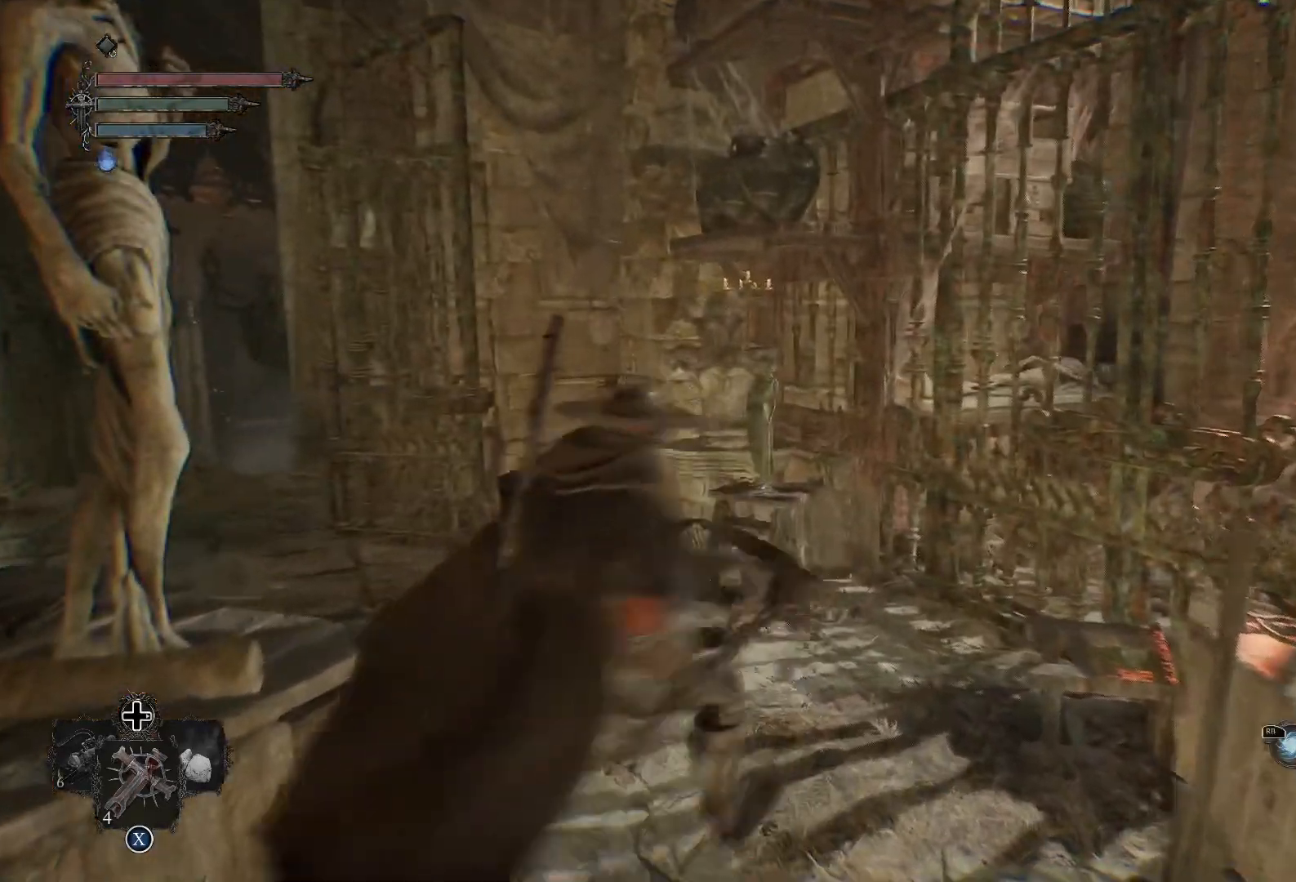
{"buttons": ["L2"], "left_stick": "up-left", "right_stick": "center", "events": [[151, "right_stick", "right"], [301, "right_stick", "center"]]}
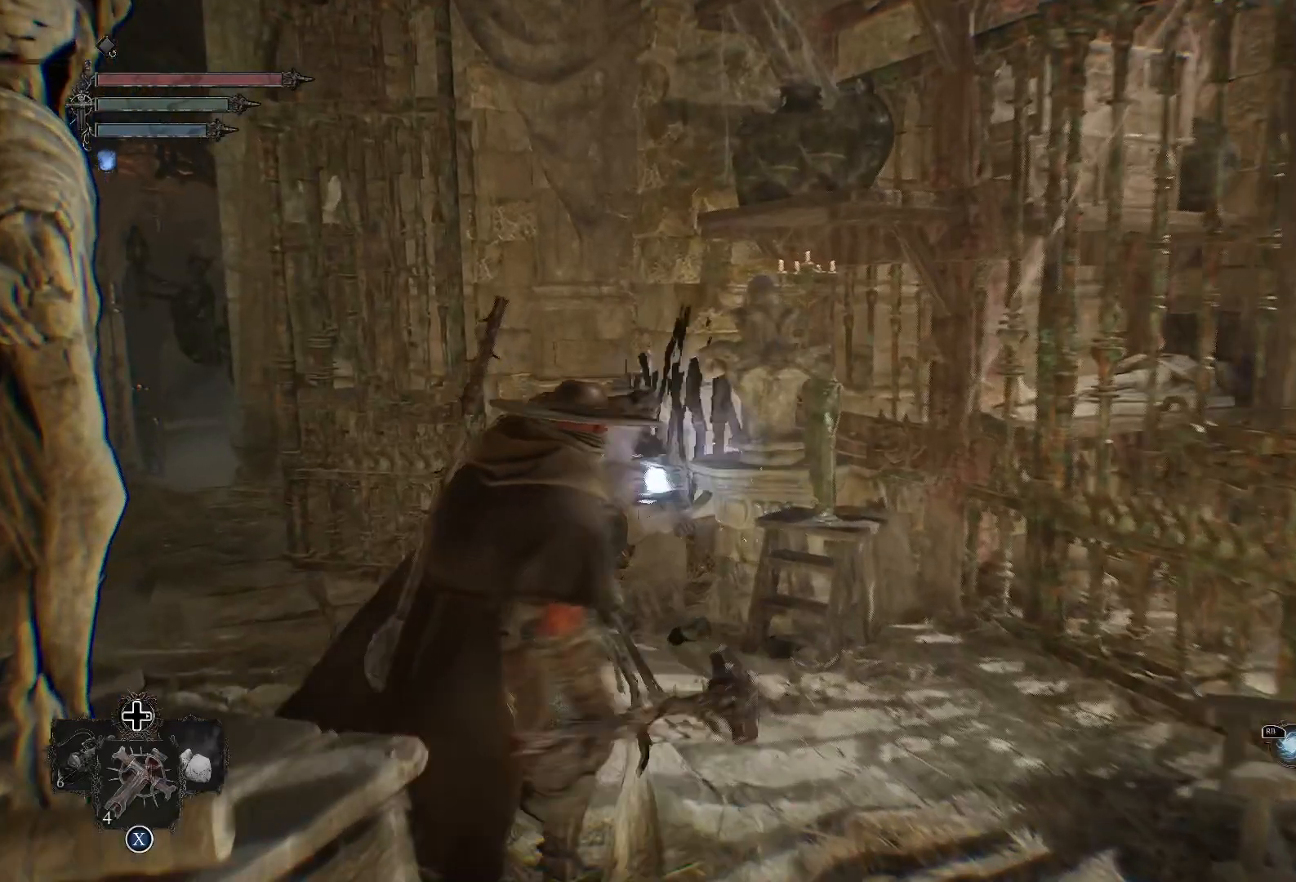
{"buttons": ["L2"], "left_stick": "up-left", "right_stick": "center", "events": []}
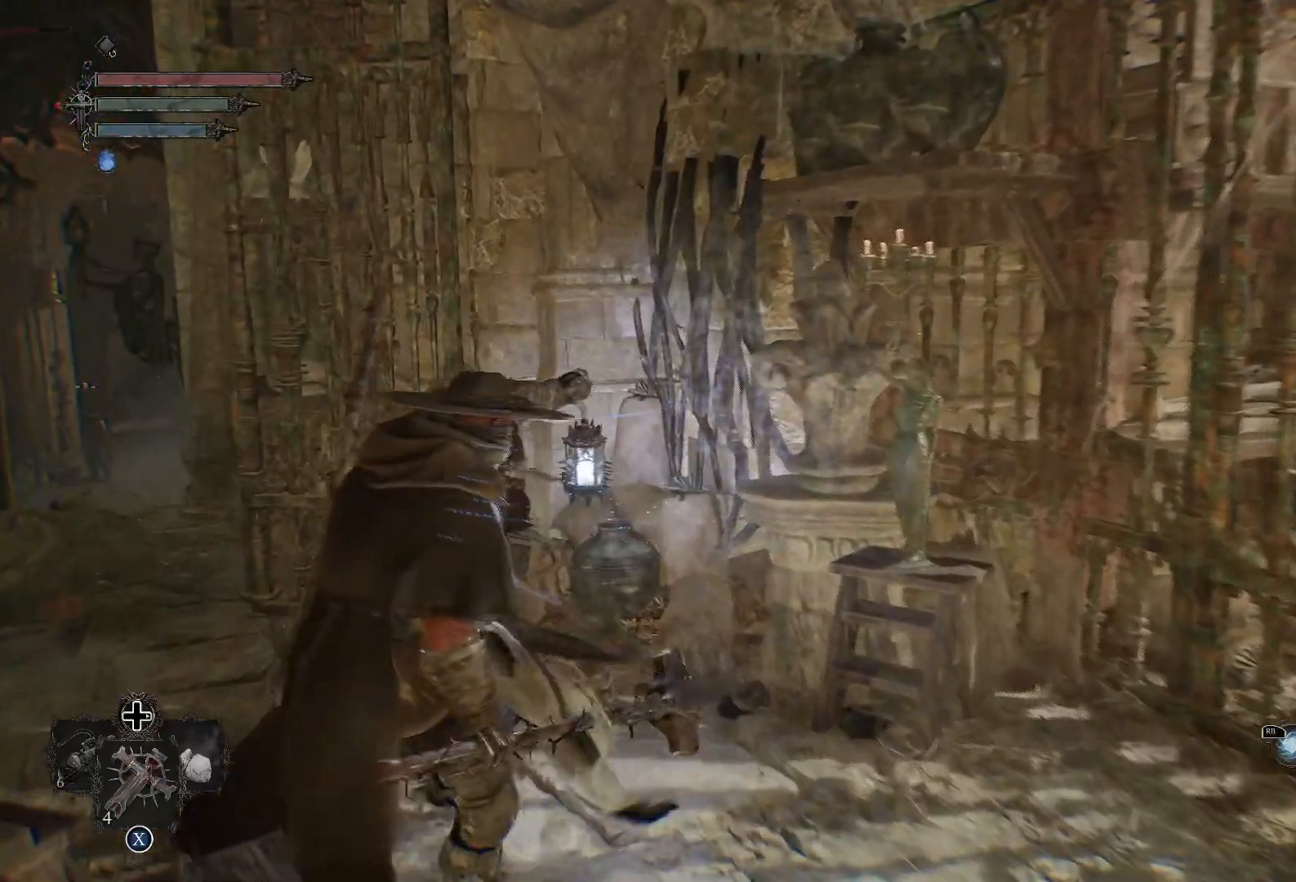
{"buttons": ["L2"], "left_stick": "up-left", "right_stick": "left", "events": [[184, "right_stick", "left"]]}
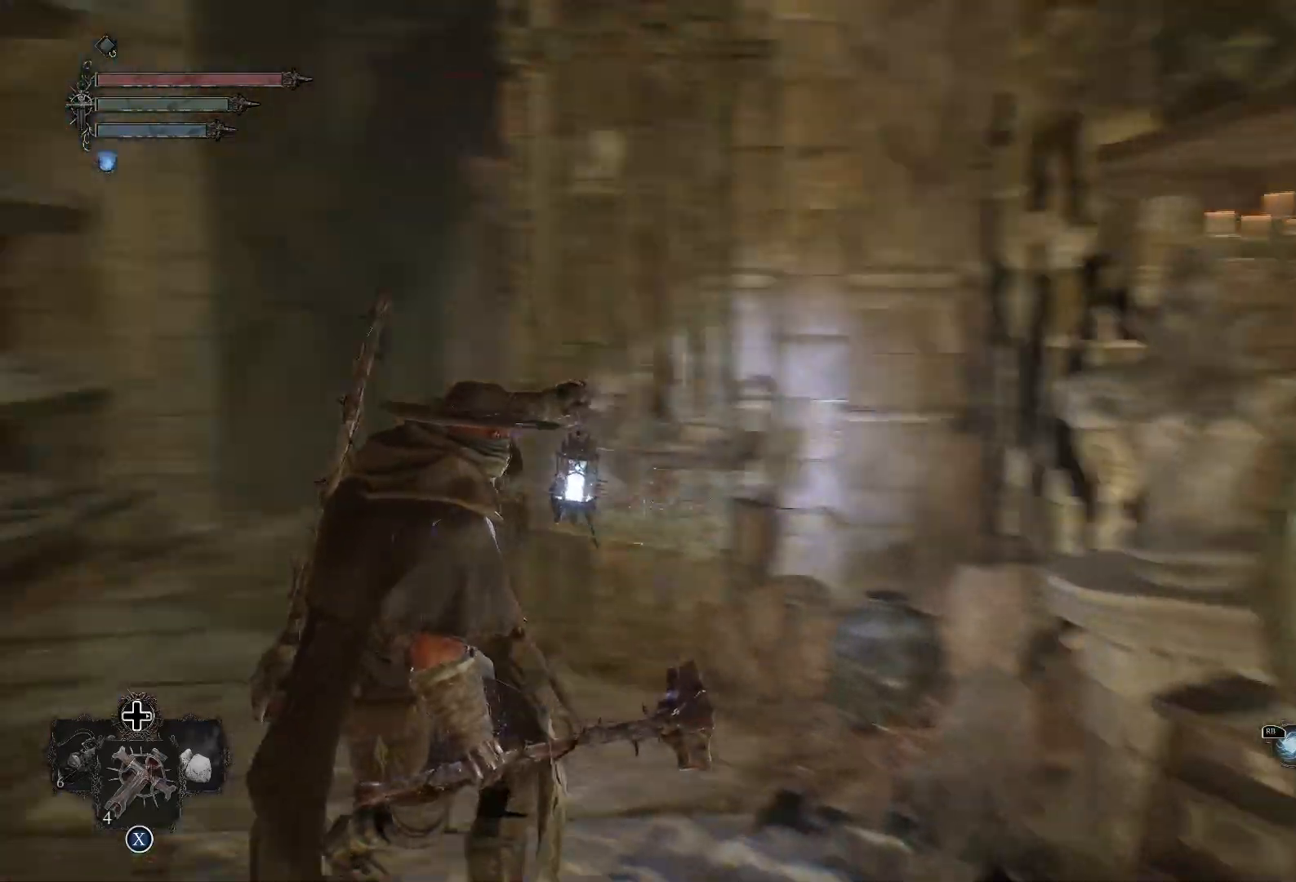
{"buttons": ["L2"], "left_stick": "up-left", "right_stick": "left", "events": []}
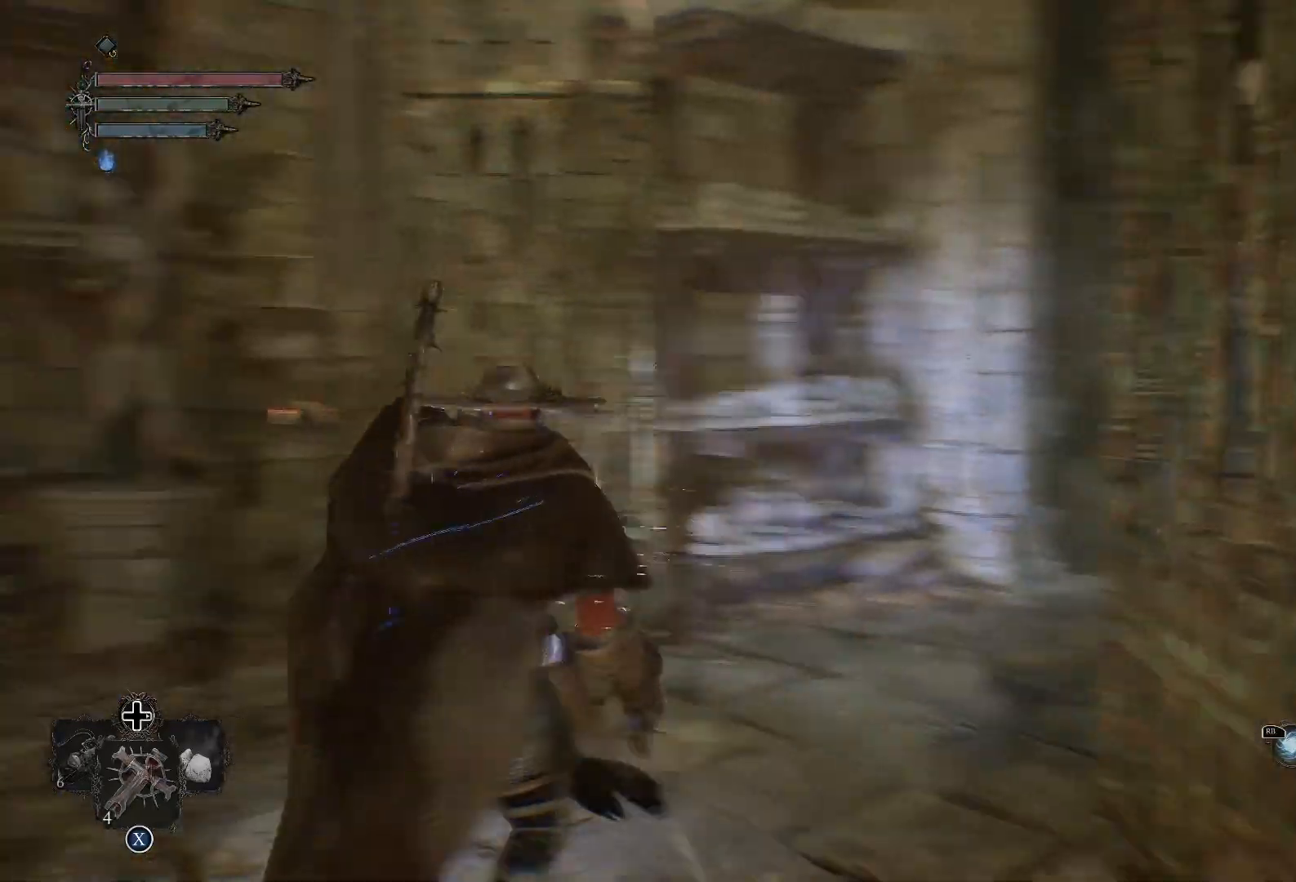
{"buttons": ["L2"], "left_stick": "up-left", "right_stick": "center", "events": [[368, "right_stick", "center"]]}
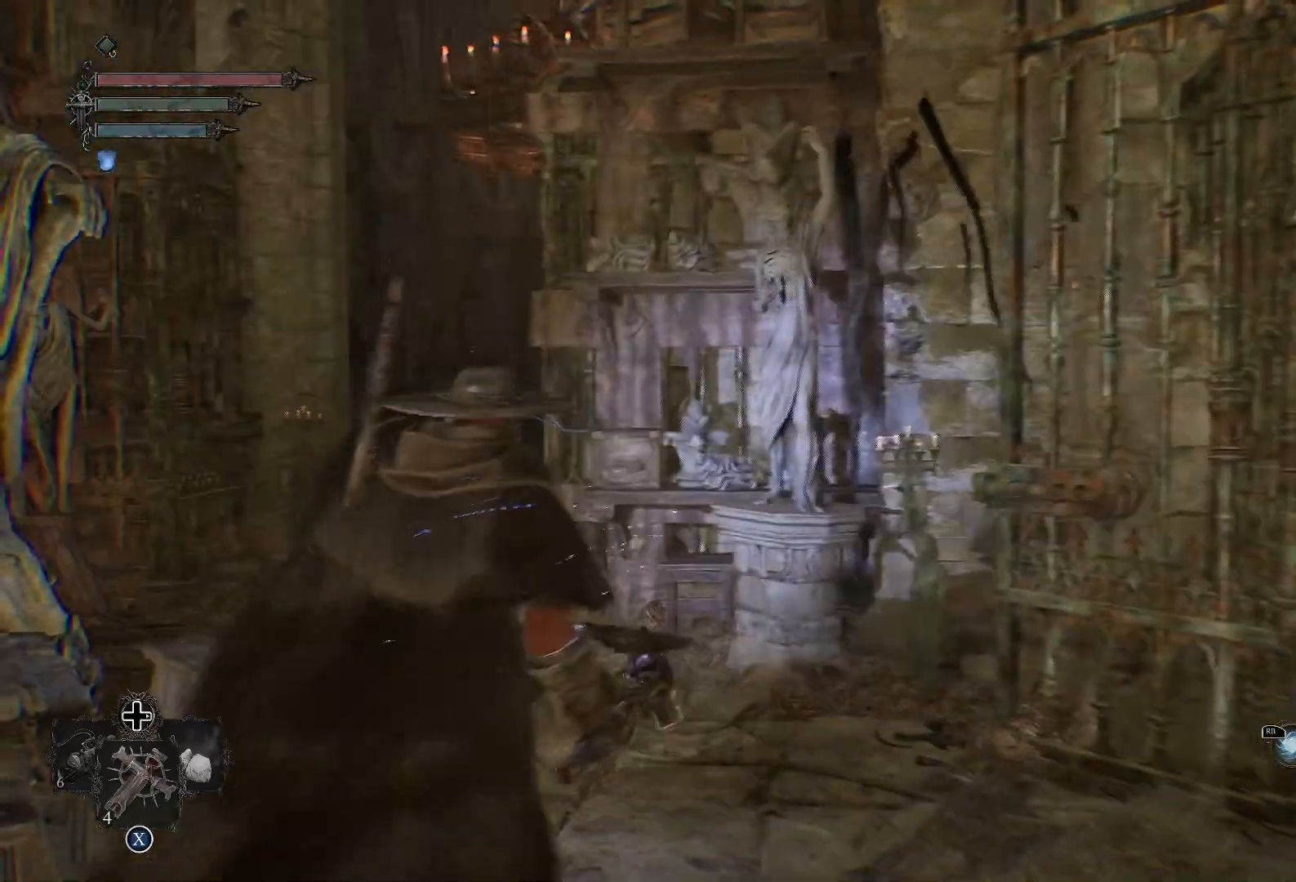
{"buttons": ["L2"], "left_stick": "up-left", "right_stick": "center", "events": [[150, "right_stick", "left"], [484, "right_stick", "center"]]}
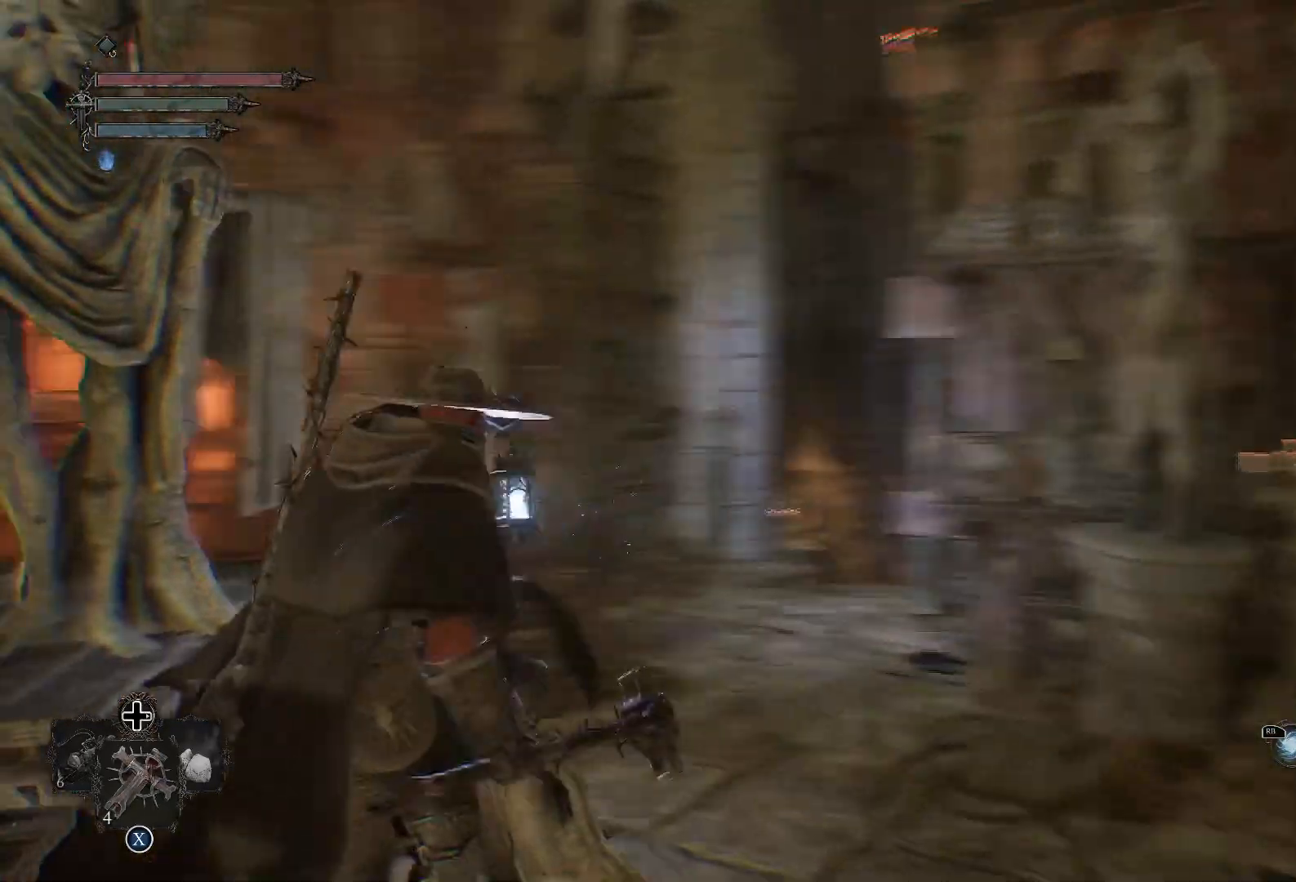
{"buttons": ["L2"], "left_stick": "up", "right_stick": "center", "events": [[134, "left_stick", "up"]]}
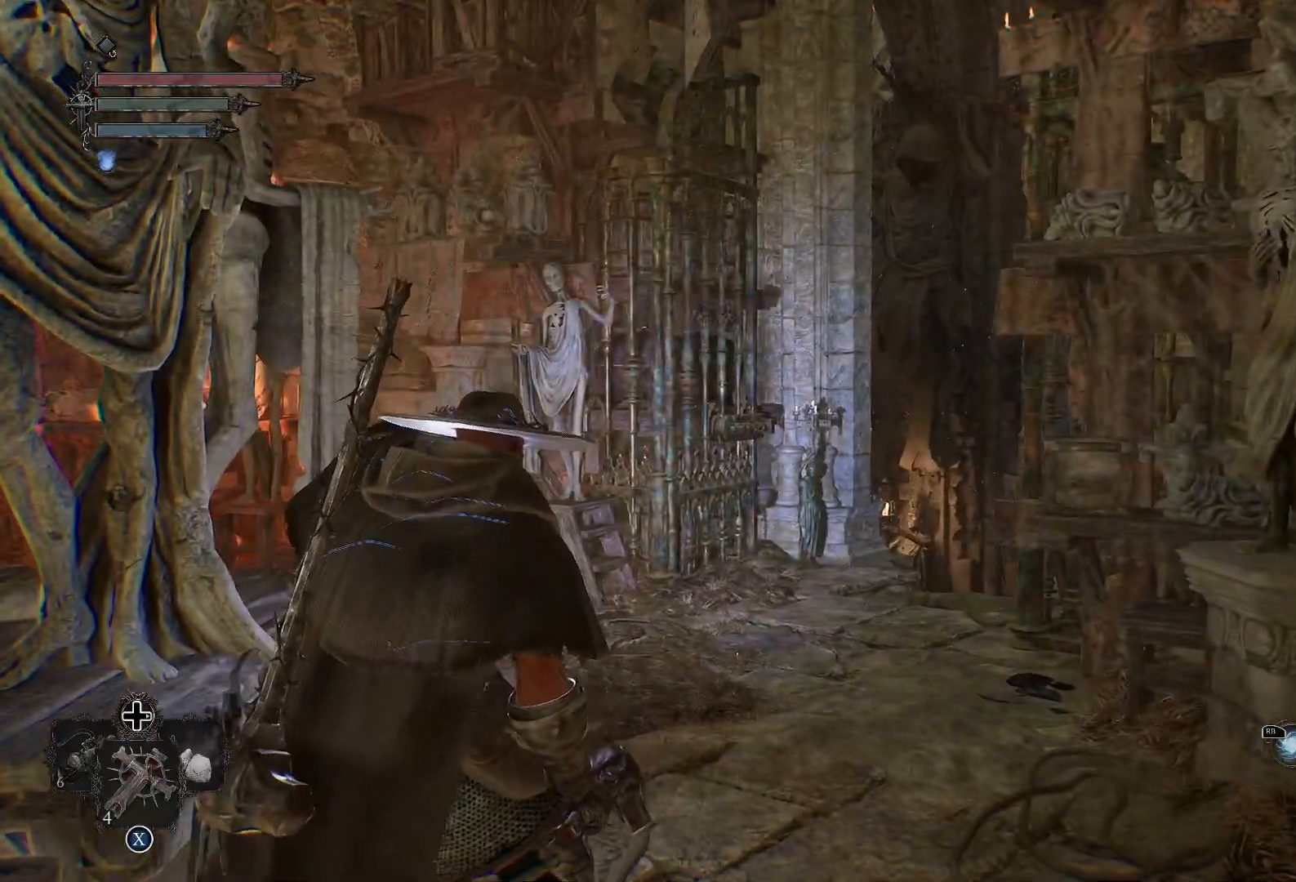
{"buttons": ["L2"], "left_stick": "up", "right_stick": "center", "events": [[50, "right_stick", "left"], [300, "right_stick", "center"]]}
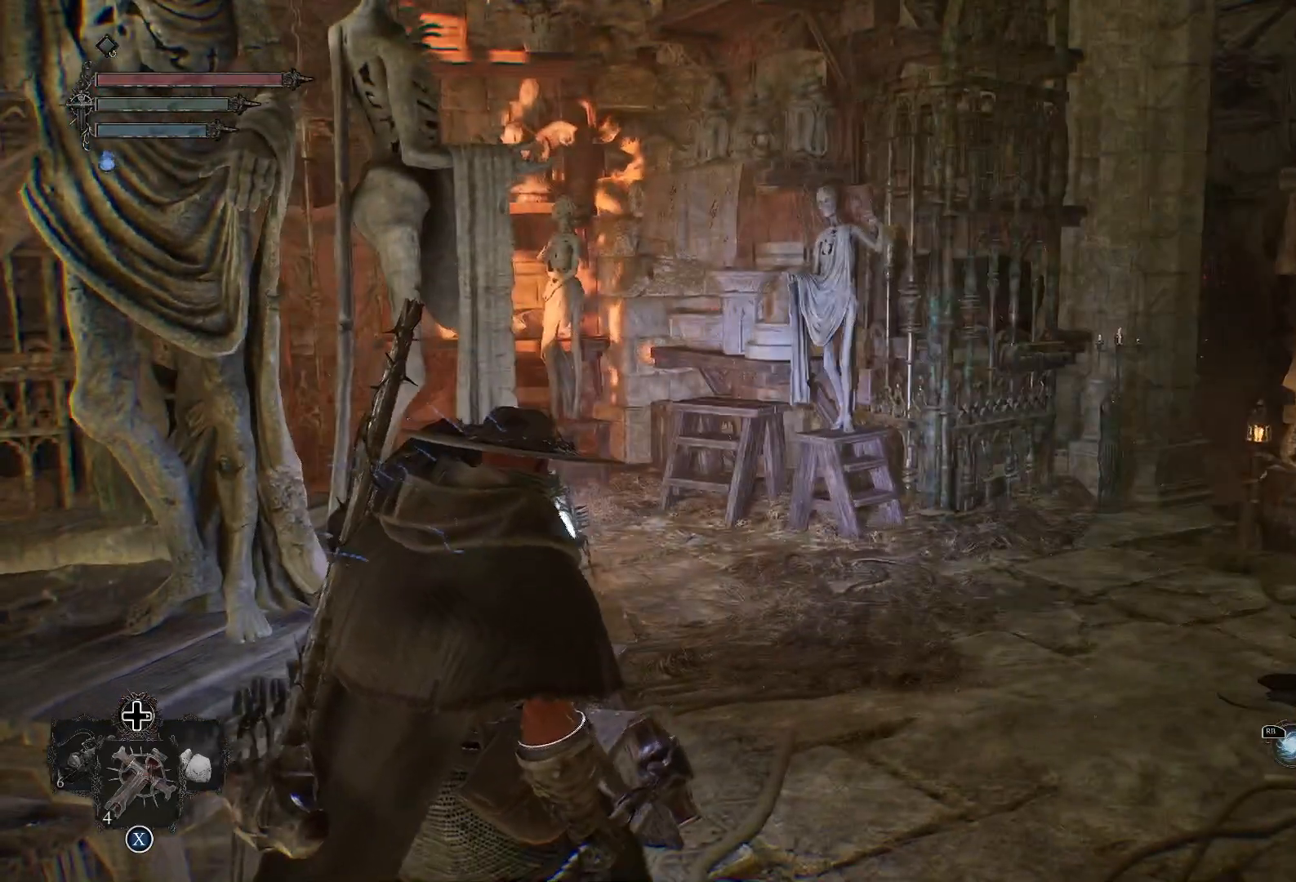
{"buttons": ["L2"], "left_stick": "up", "right_stick": "center", "events": [[101, "right_stick", "left"], [351, "right_stick", "center"]]}
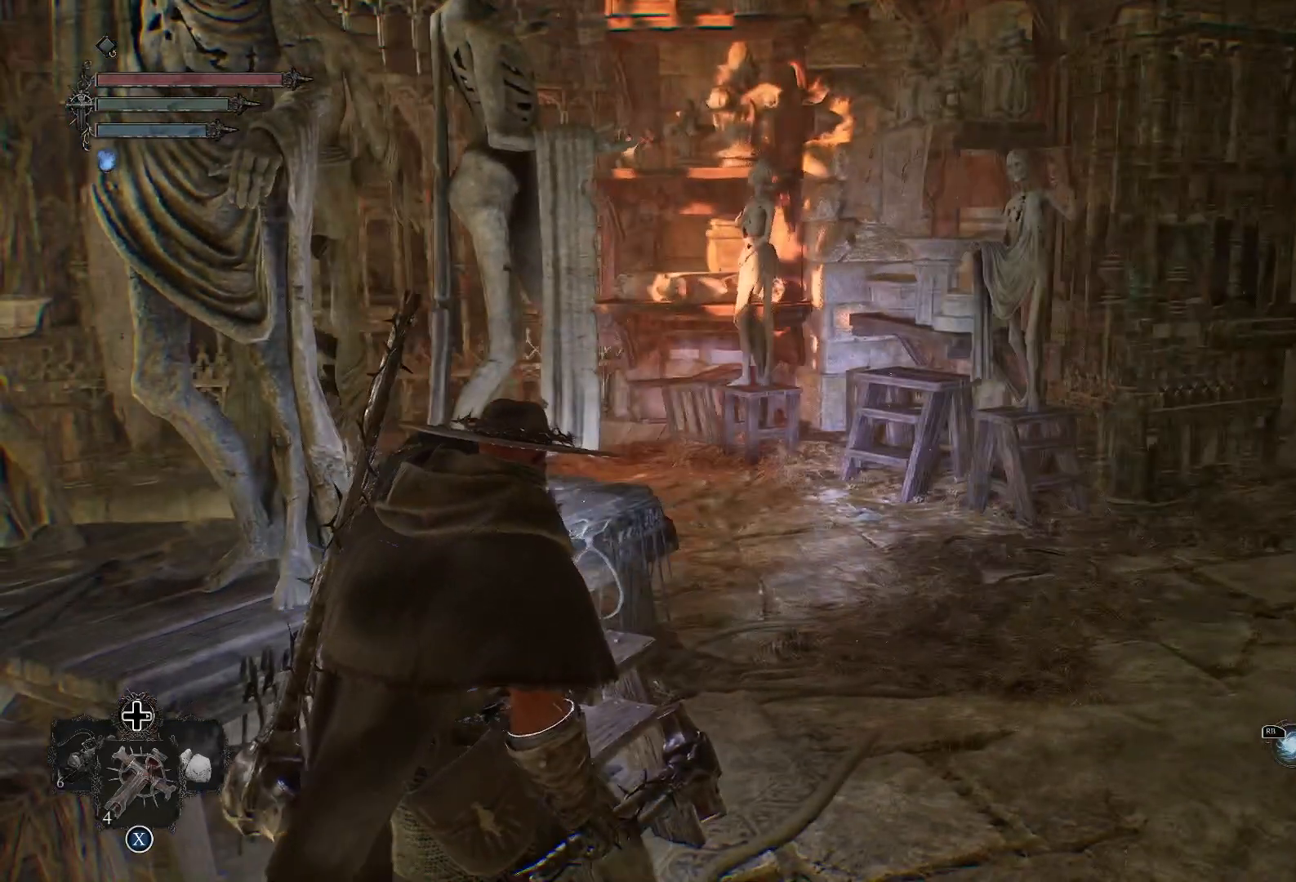
{"buttons": [], "left_stick": "up", "right_stick": "right", "events": [[200, "L2", "up"], [267, "right_stick", "right"]]}
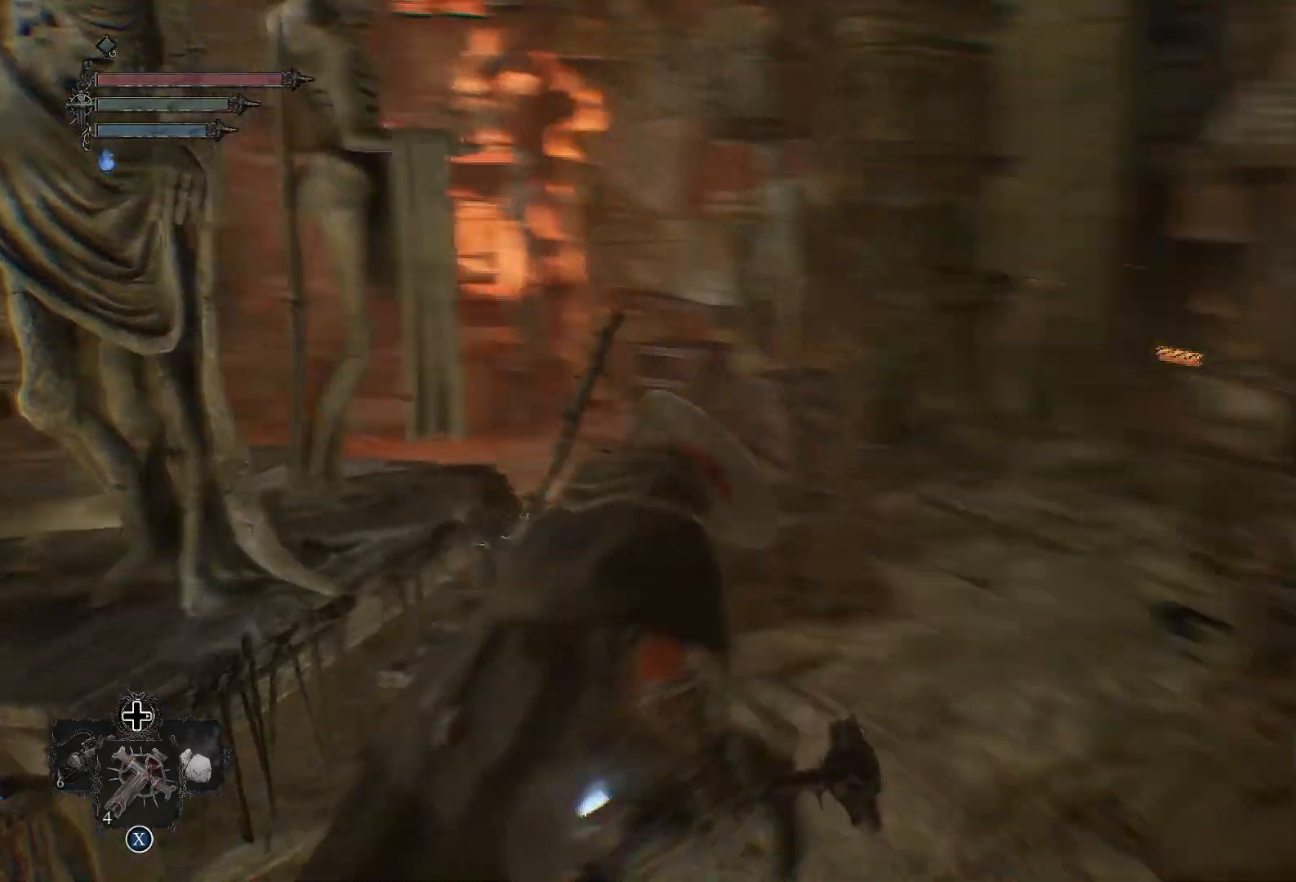
{"buttons": [], "left_stick": "up", "right_stick": "down-right", "events": [[51, "right_stick", "center"], [334, "right_stick", "down-right"]]}